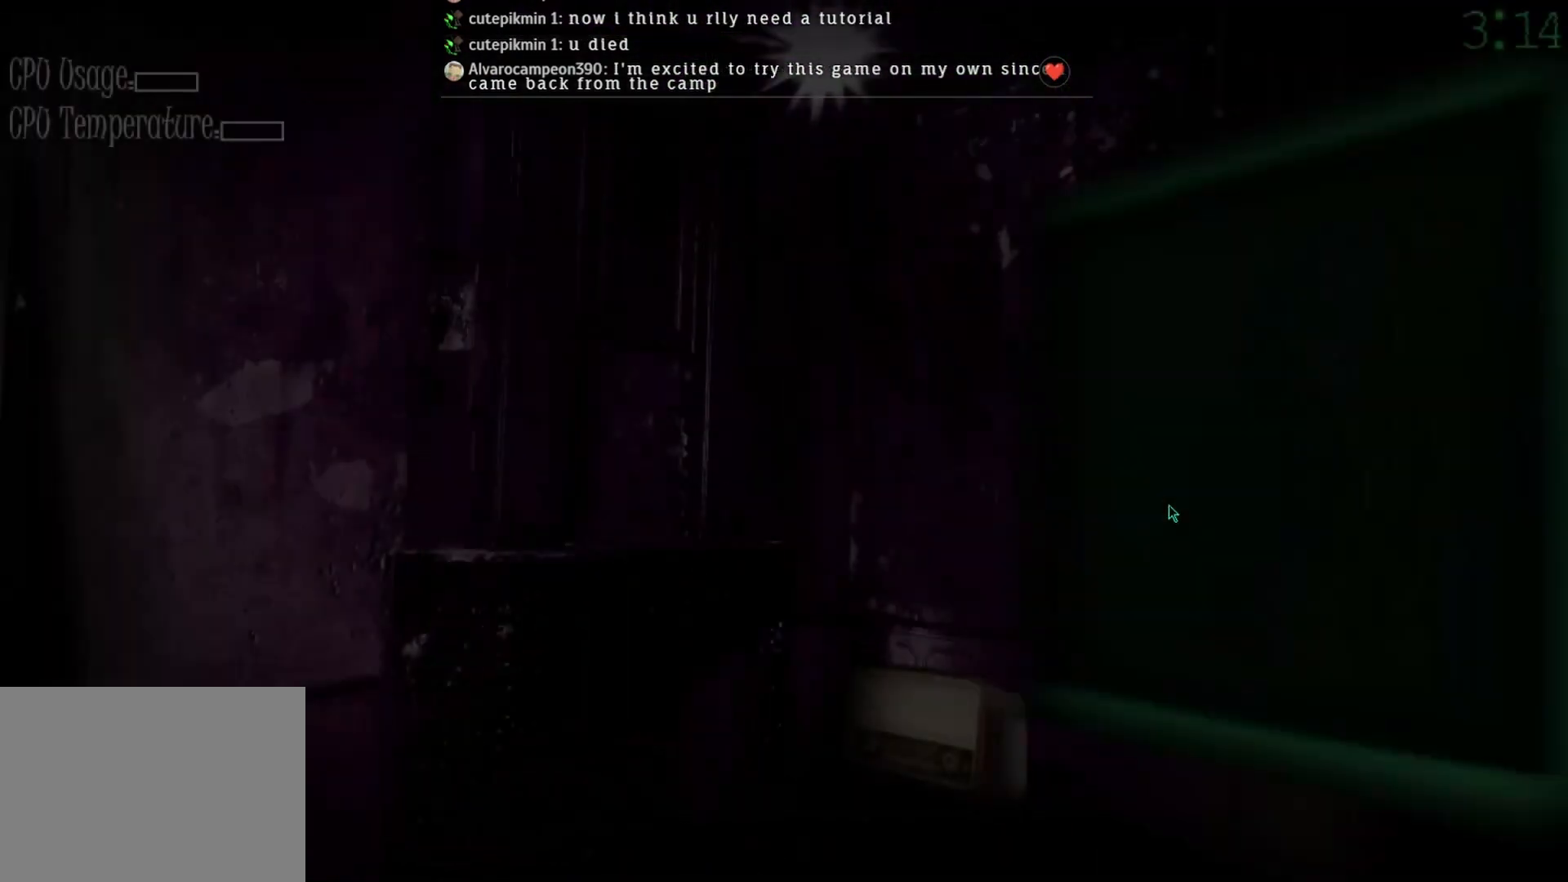
Gameplay with keyboard and mouse; each line is a JSON object with the keys and mouse buttons held at the frame after it. "events" lists presses ("down") and releases ("up") of "mouse_left", "mouse_wheel" and "mouse_right" between this image and that frame as [ms after this image, input, new state], when the widget could be followed in between. "mouse_left", "mouse_wheel", "mouse_right" = the "left", "wheel", "right" buttons of the "mouse" list. No other keys are recorded. "wheel" means that the mouse wheel is clicked or scrolled. Mouse movement is not recorded.
{"keys": [], "mouse": [], "events": [[267, "mouse_left", "down"], [367, "mouse_left", "up"]]}
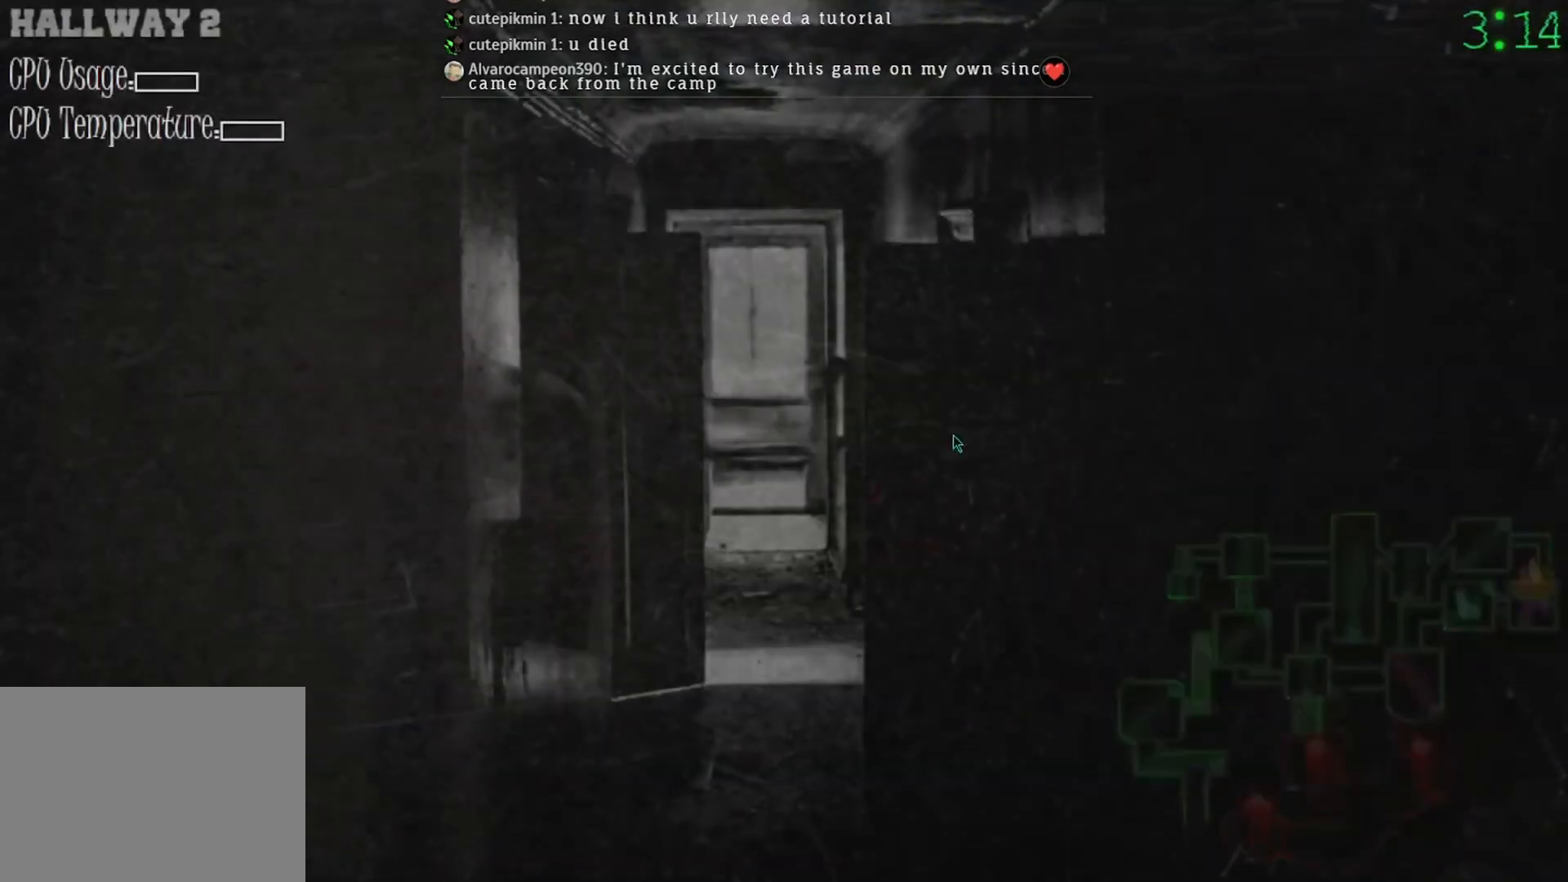
{"keys": [], "mouse": ["left"], "events": [[500, "mouse_left", "down"]]}
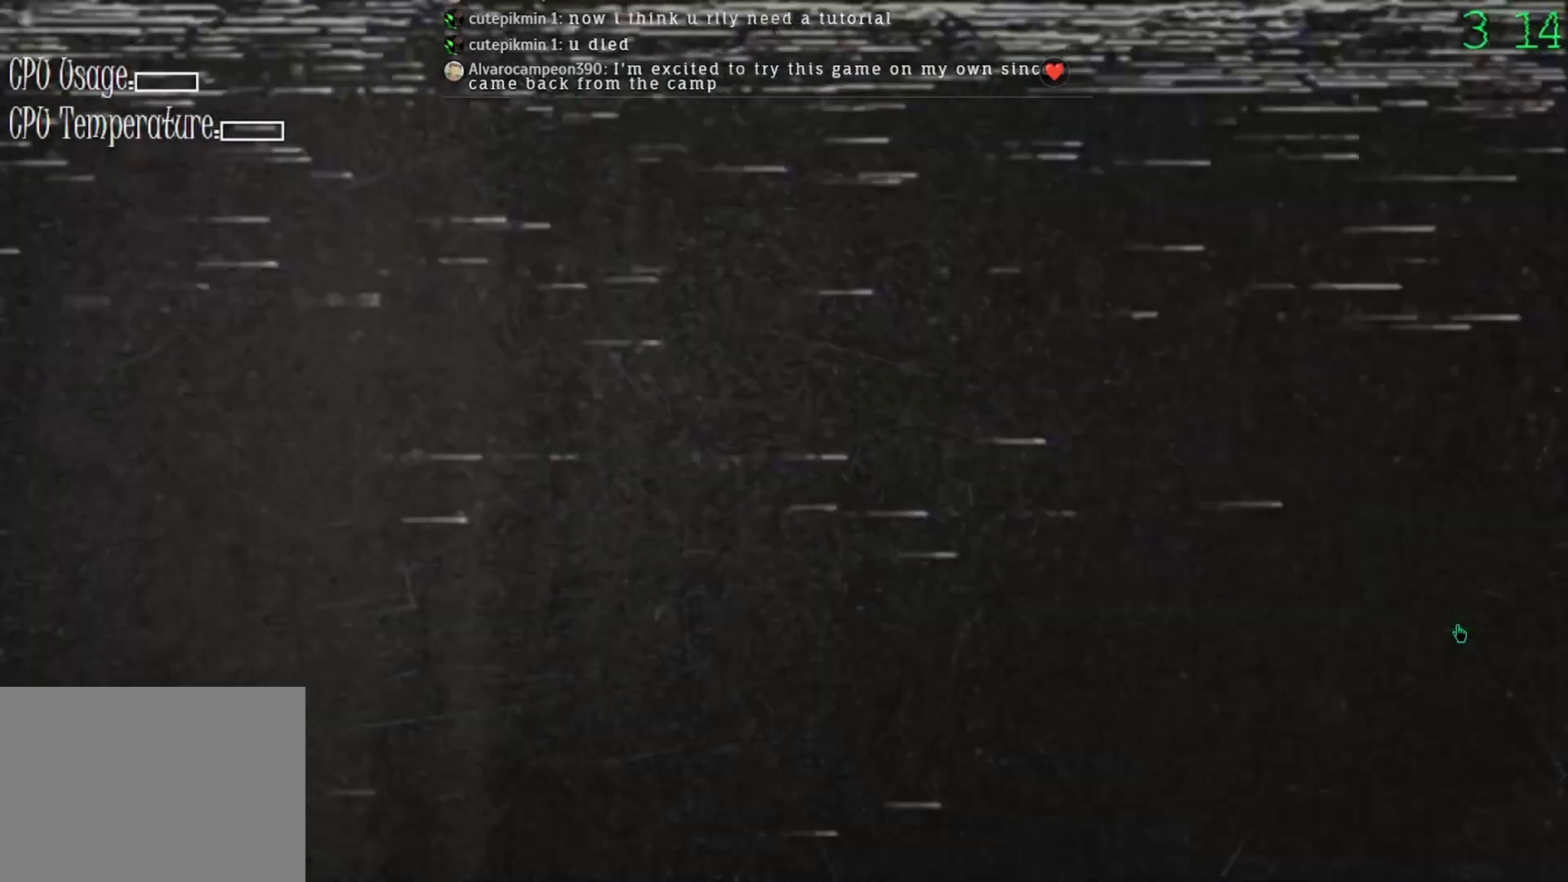
{"keys": [], "mouse": [], "events": [[33, "mouse_left", "up"], [367, "mouse_left", "down"], [467, "mouse_left", "up"]]}
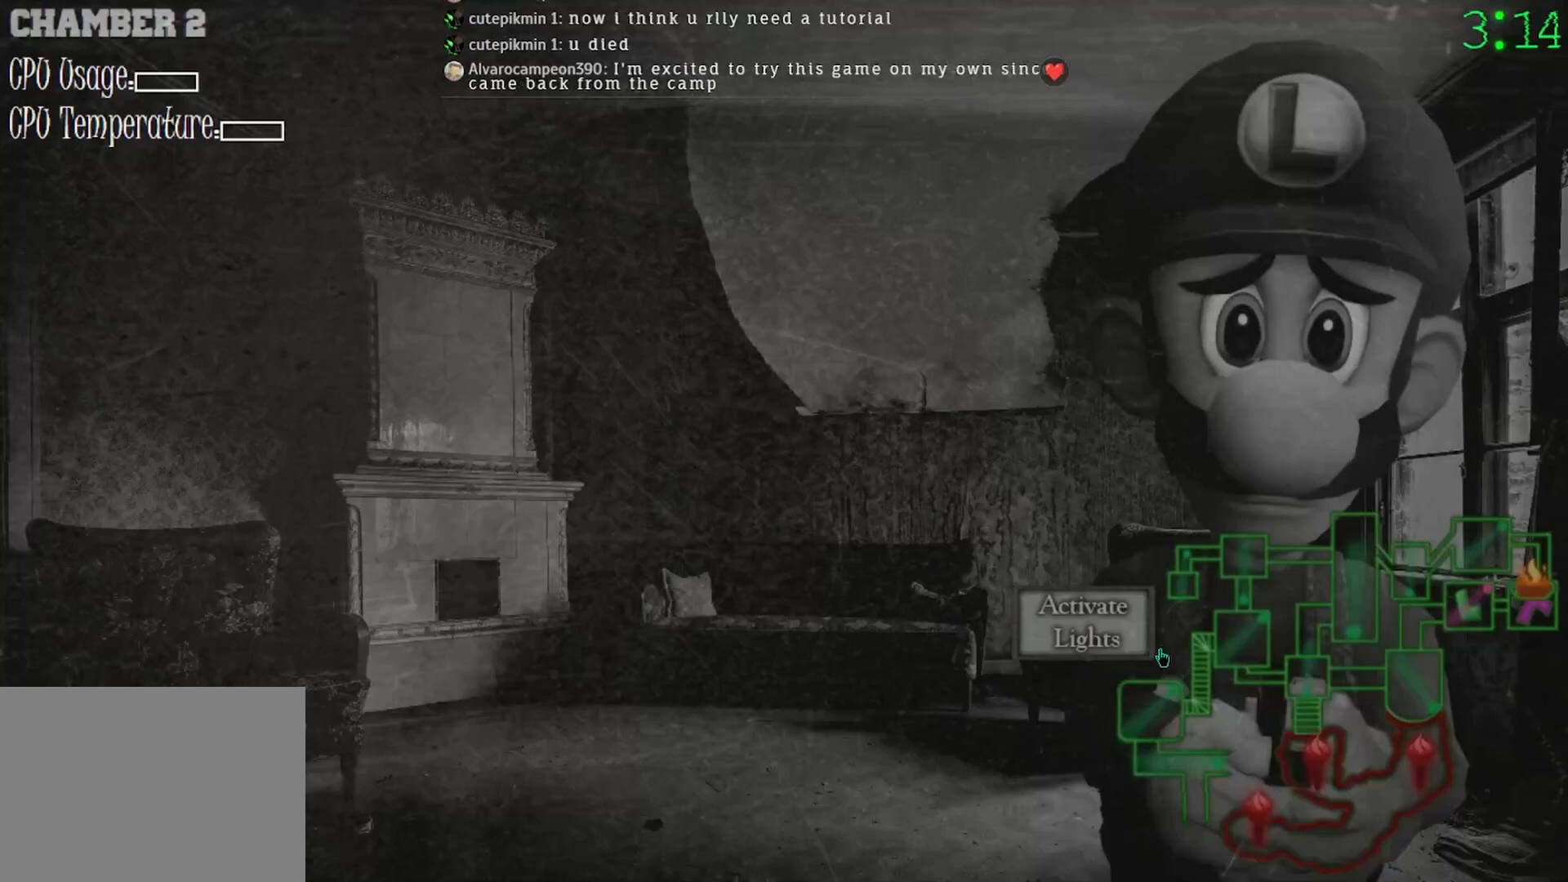
{"keys": [], "mouse": ["left"], "events": [[433, "mouse_left", "down"]]}
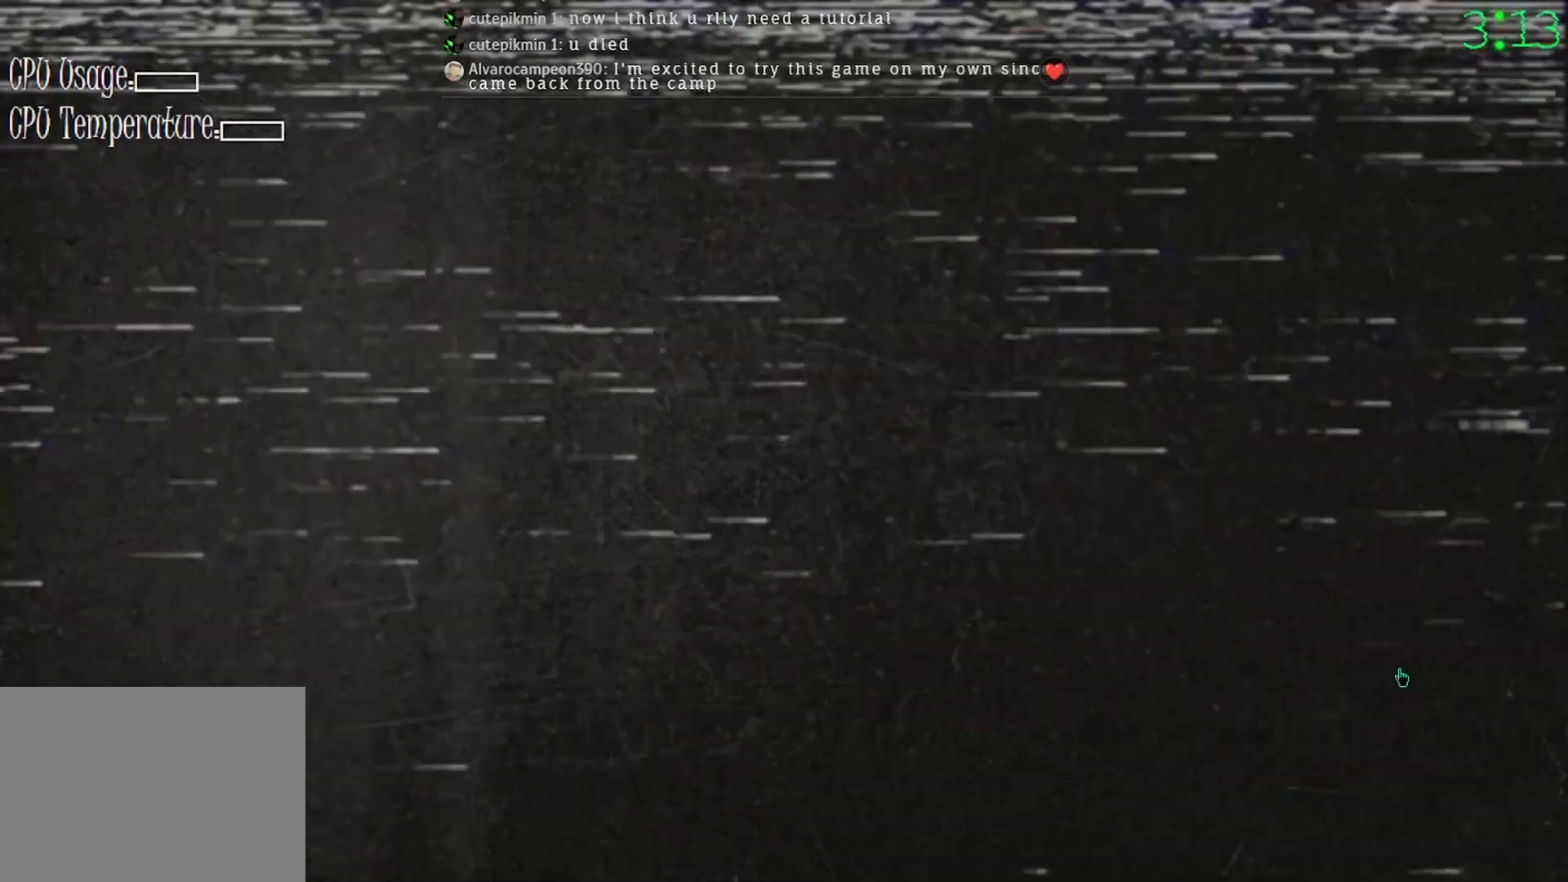
{"keys": [], "mouse": [], "events": [[33, "mouse_left", "up"], [333, "mouse_left", "down"], [433, "mouse_left", "up"]]}
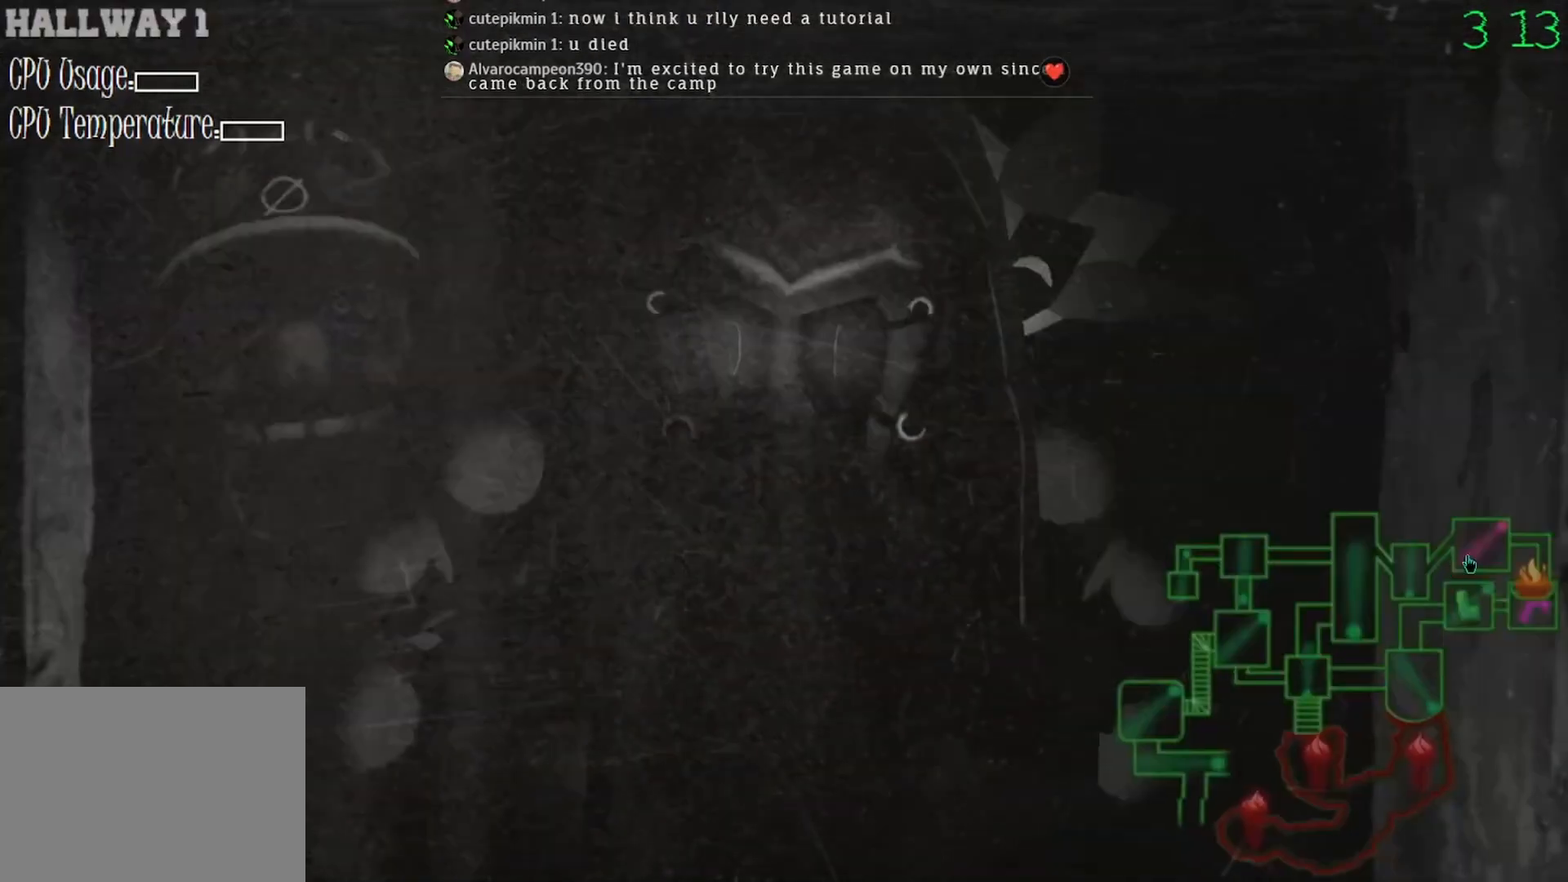
{"keys": [], "mouse": [], "events": []}
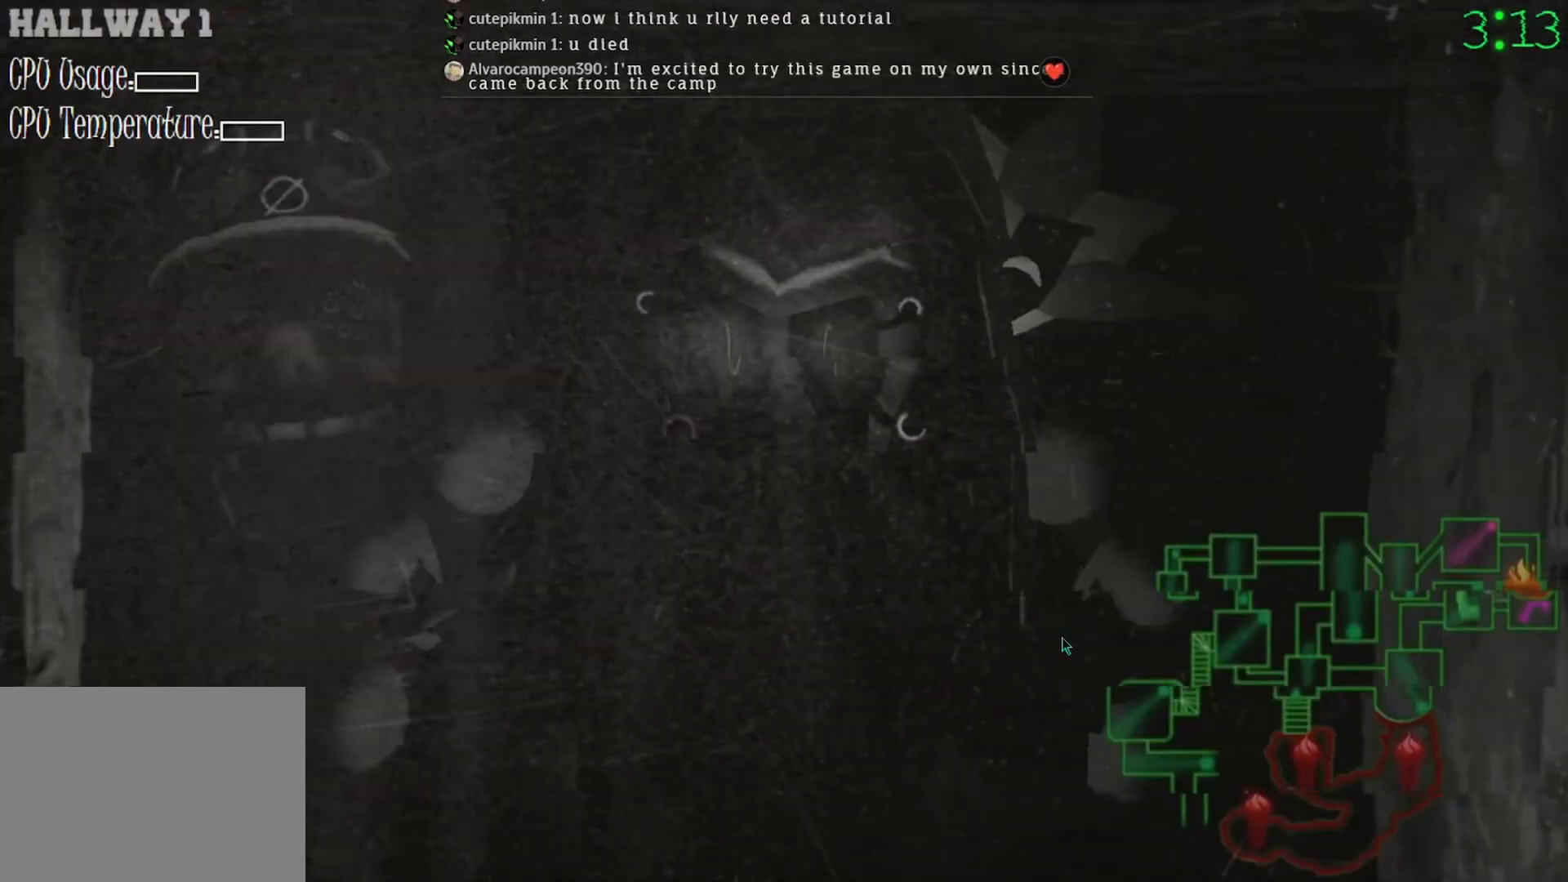
{"keys": [], "mouse": [], "events": []}
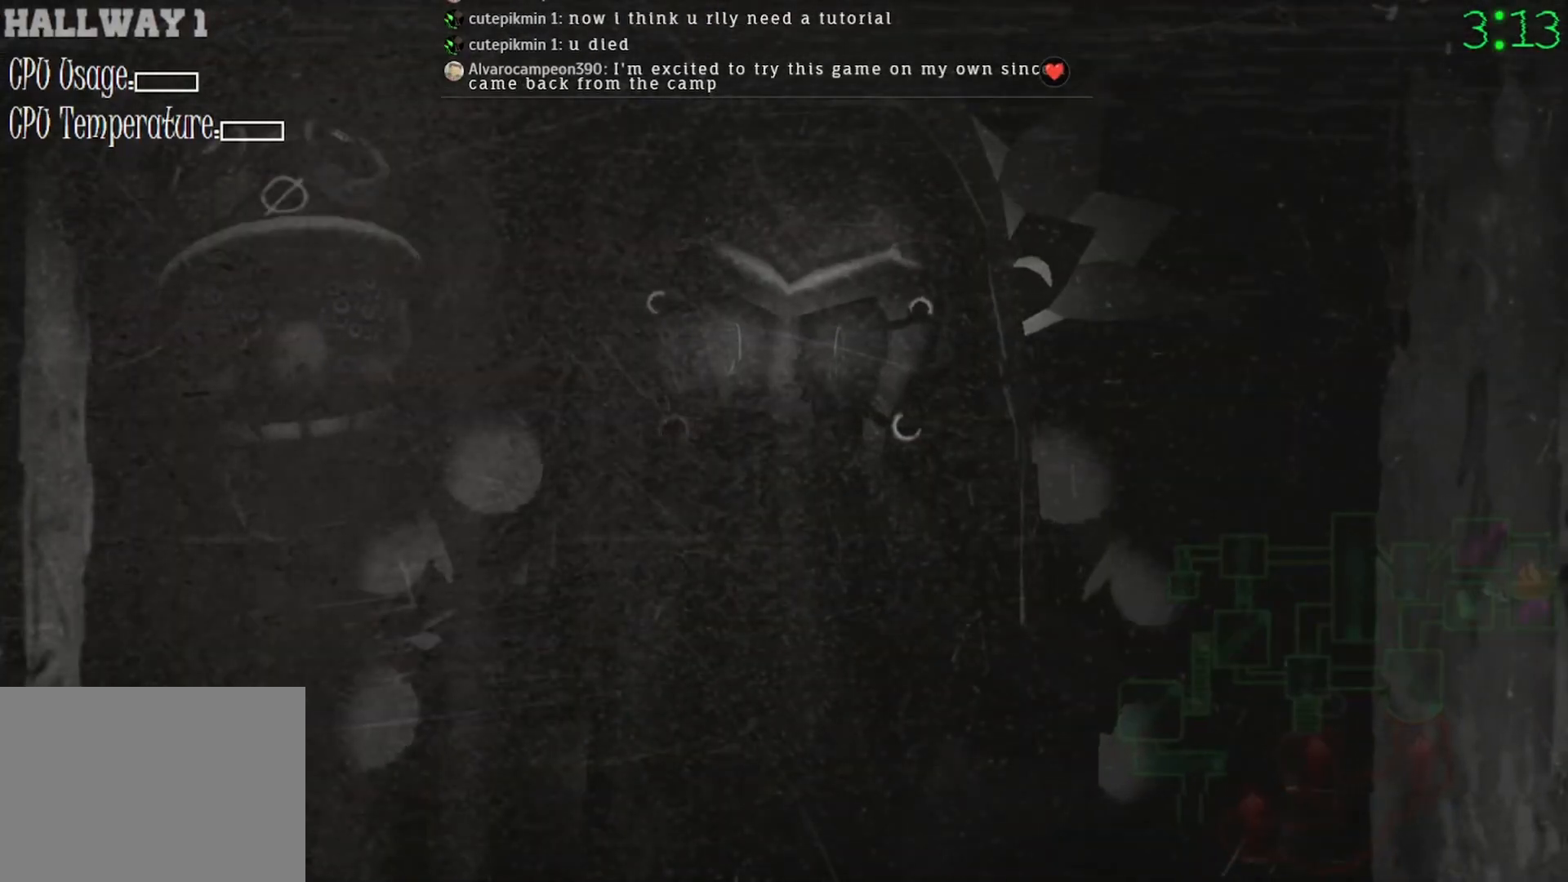
{"keys": [], "mouse": [], "events": []}
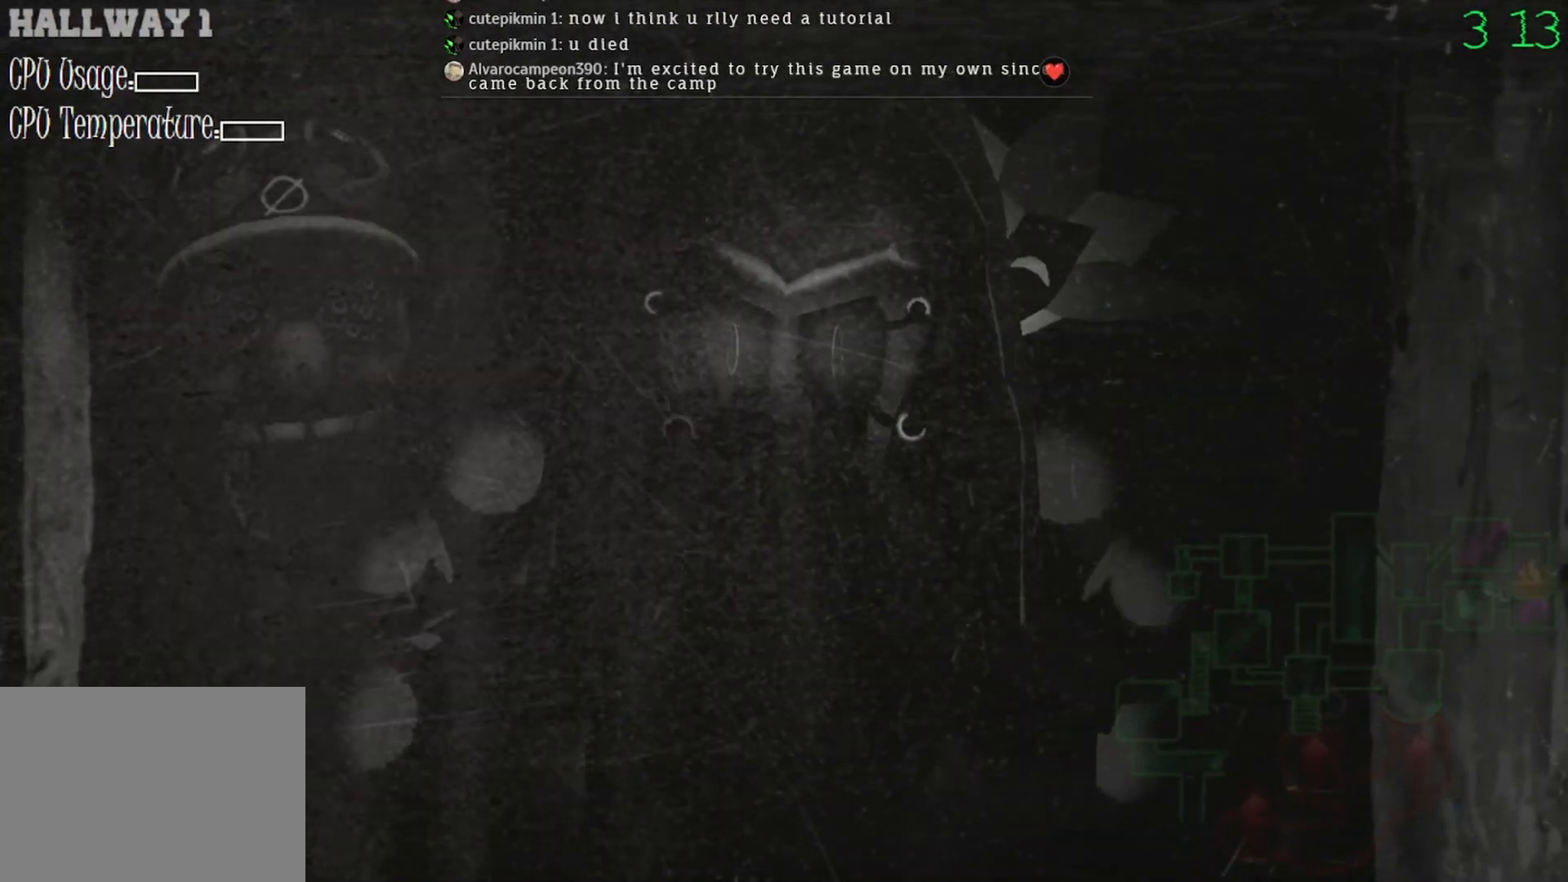
{"keys": [], "mouse": [], "events": []}
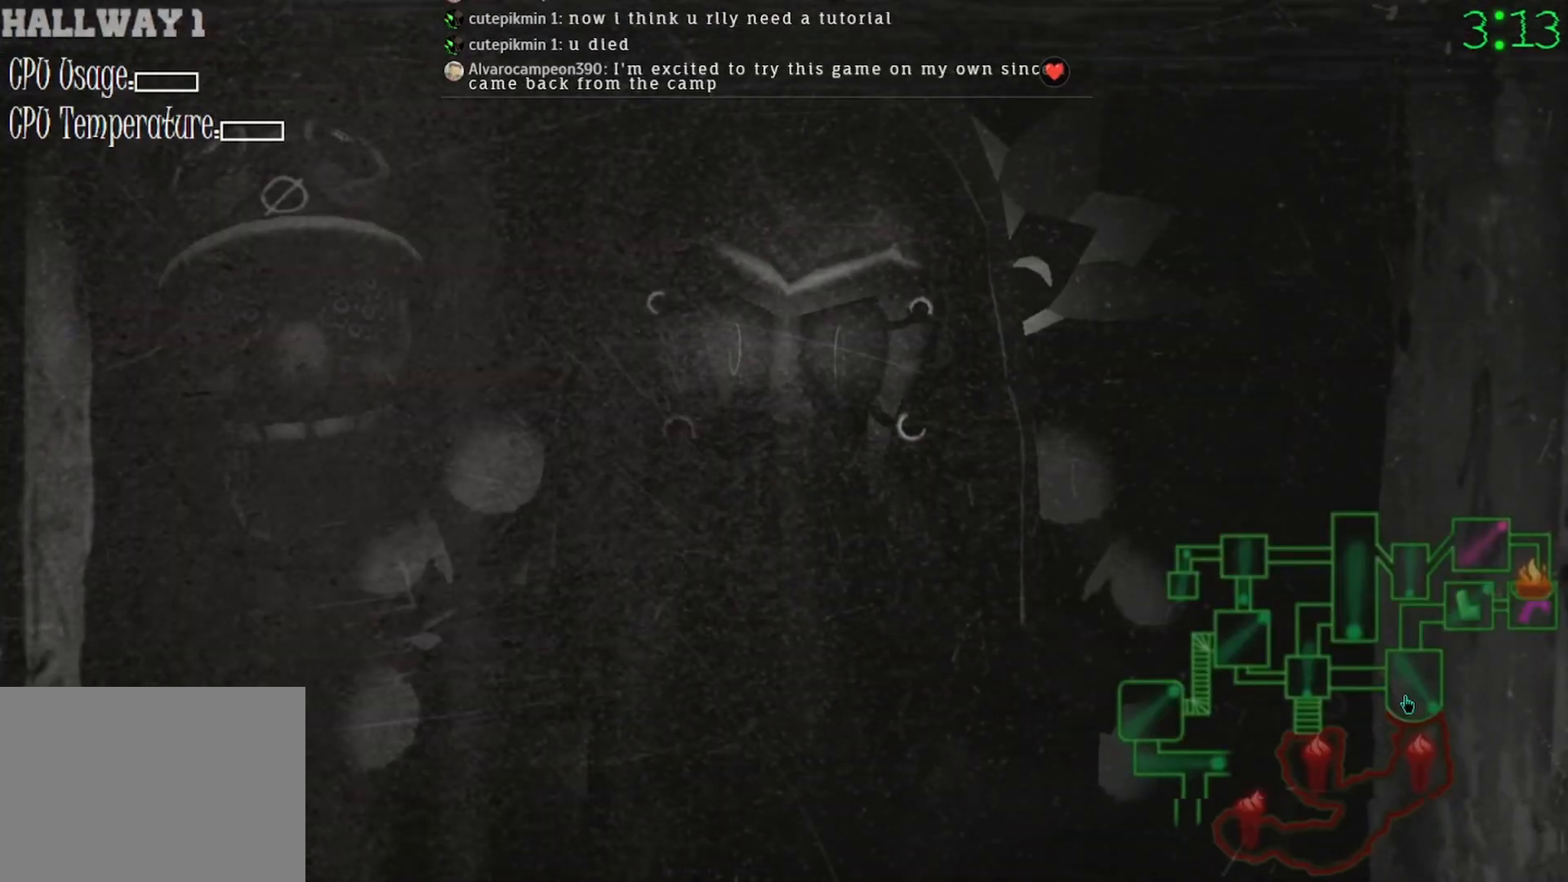
{"keys": [], "mouse": [], "events": [[33, "mouse_left", "down"], [100, "mouse_left", "up"]]}
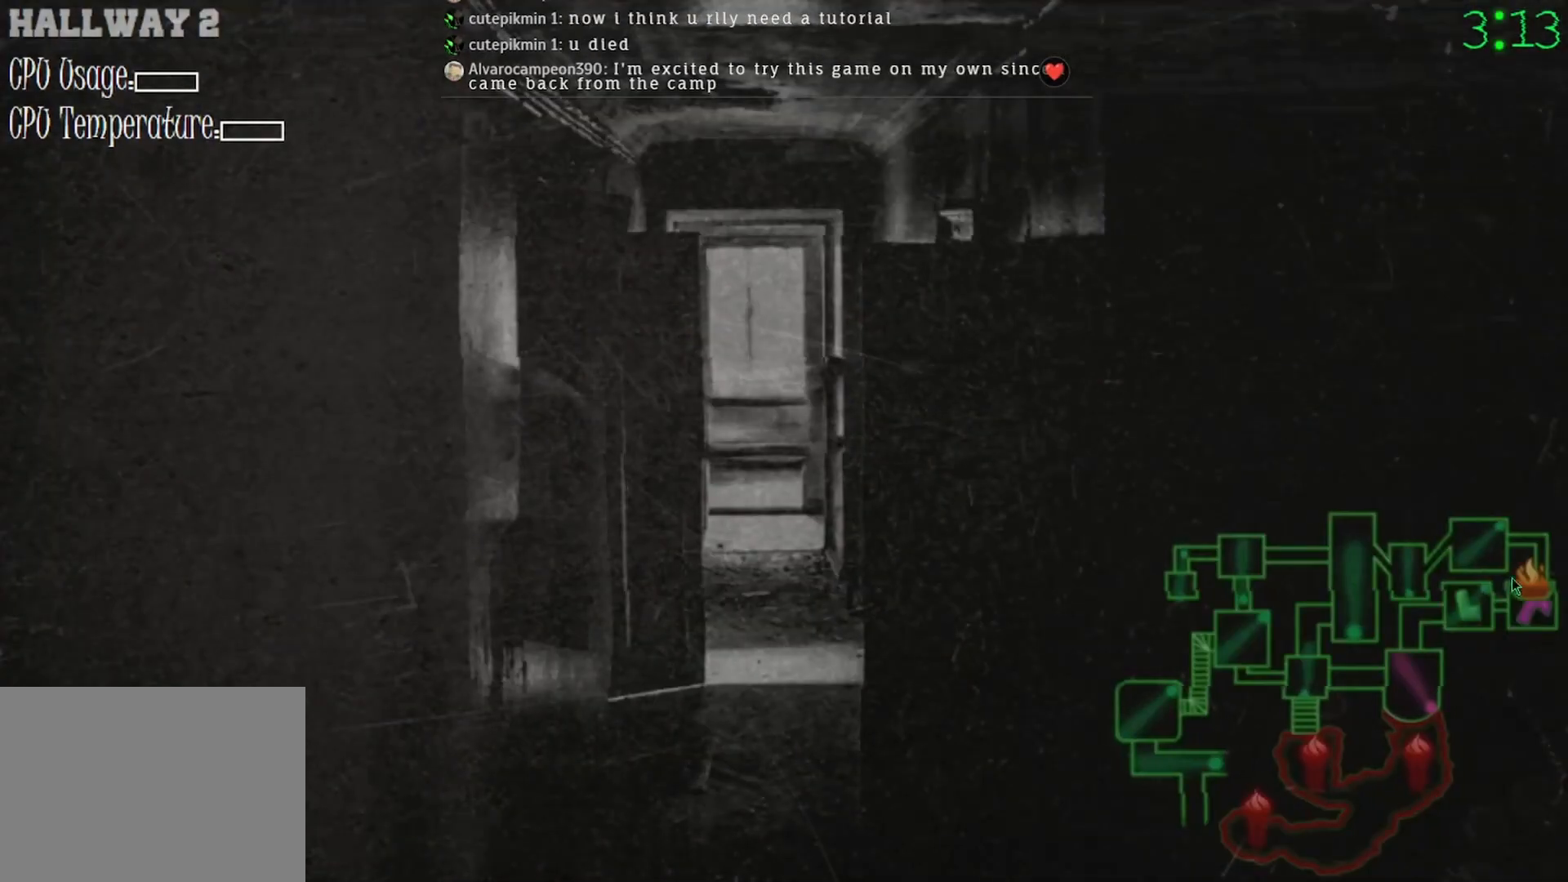
{"keys": [], "mouse": [], "events": [[300, "mouse_left", "down"], [367, "mouse_left", "up"]]}
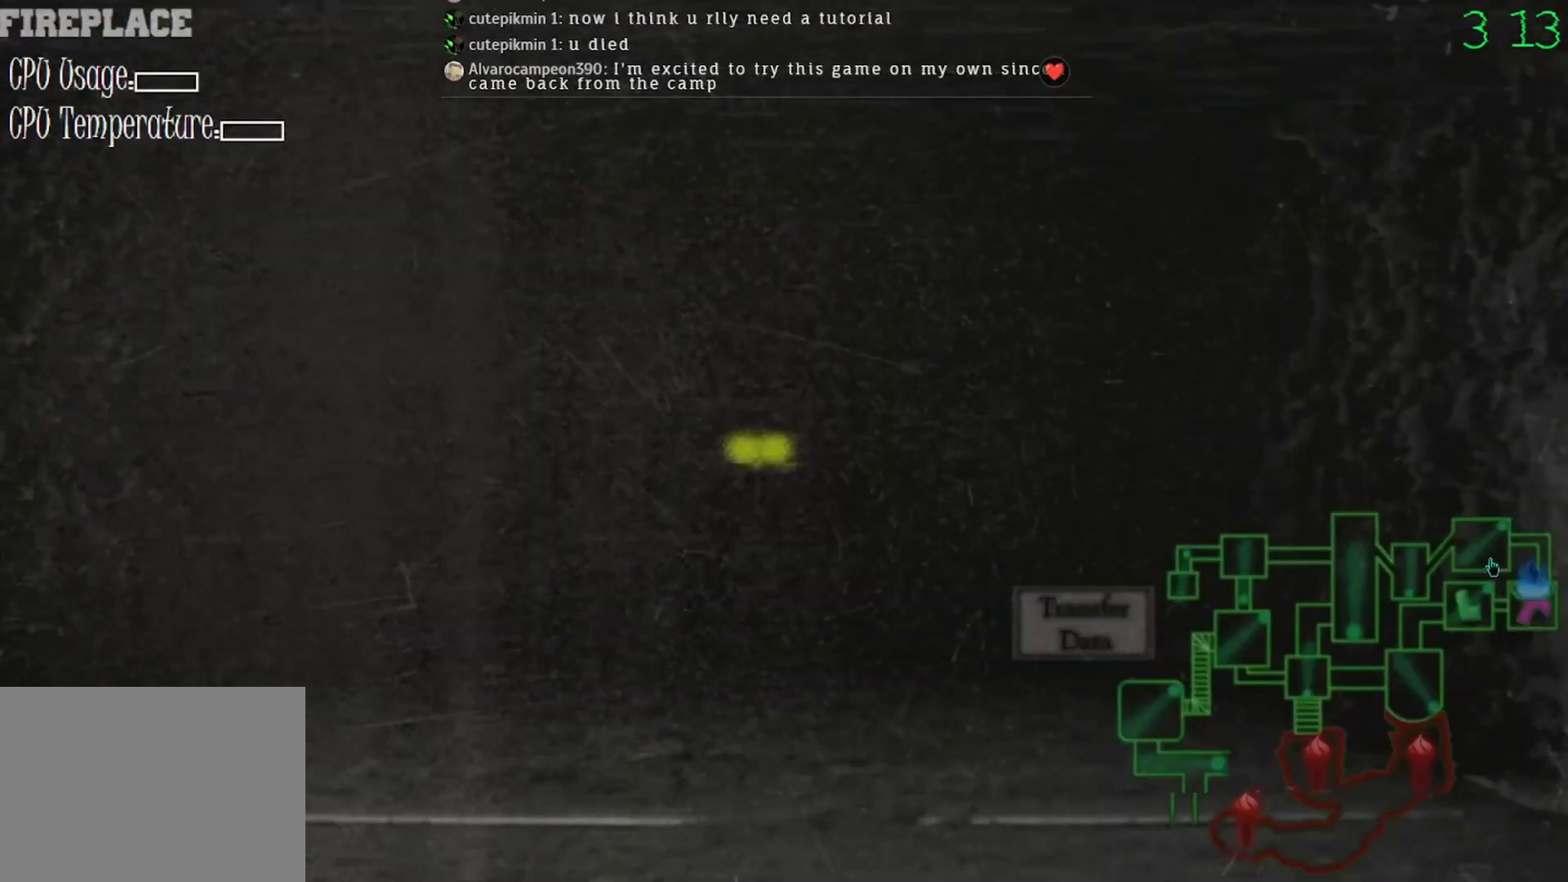
{"keys": [], "mouse": [], "events": [[233, "mouse_left", "down"], [300, "mouse_left", "up"]]}
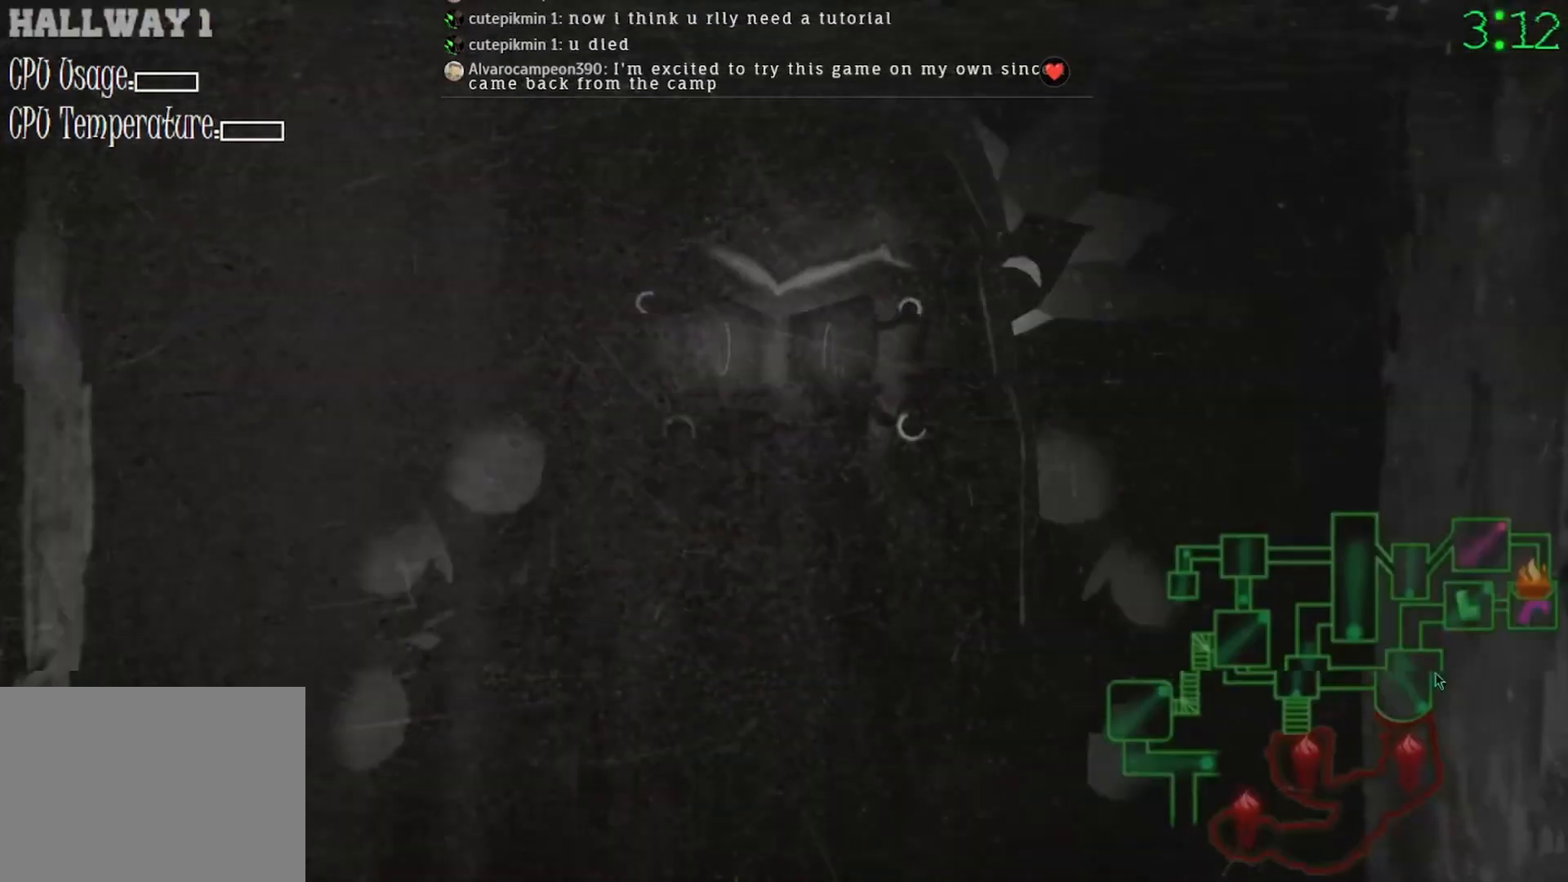
{"keys": [], "mouse": [], "events": [[100, "mouse_left", "down"], [200, "mouse_left", "up"]]}
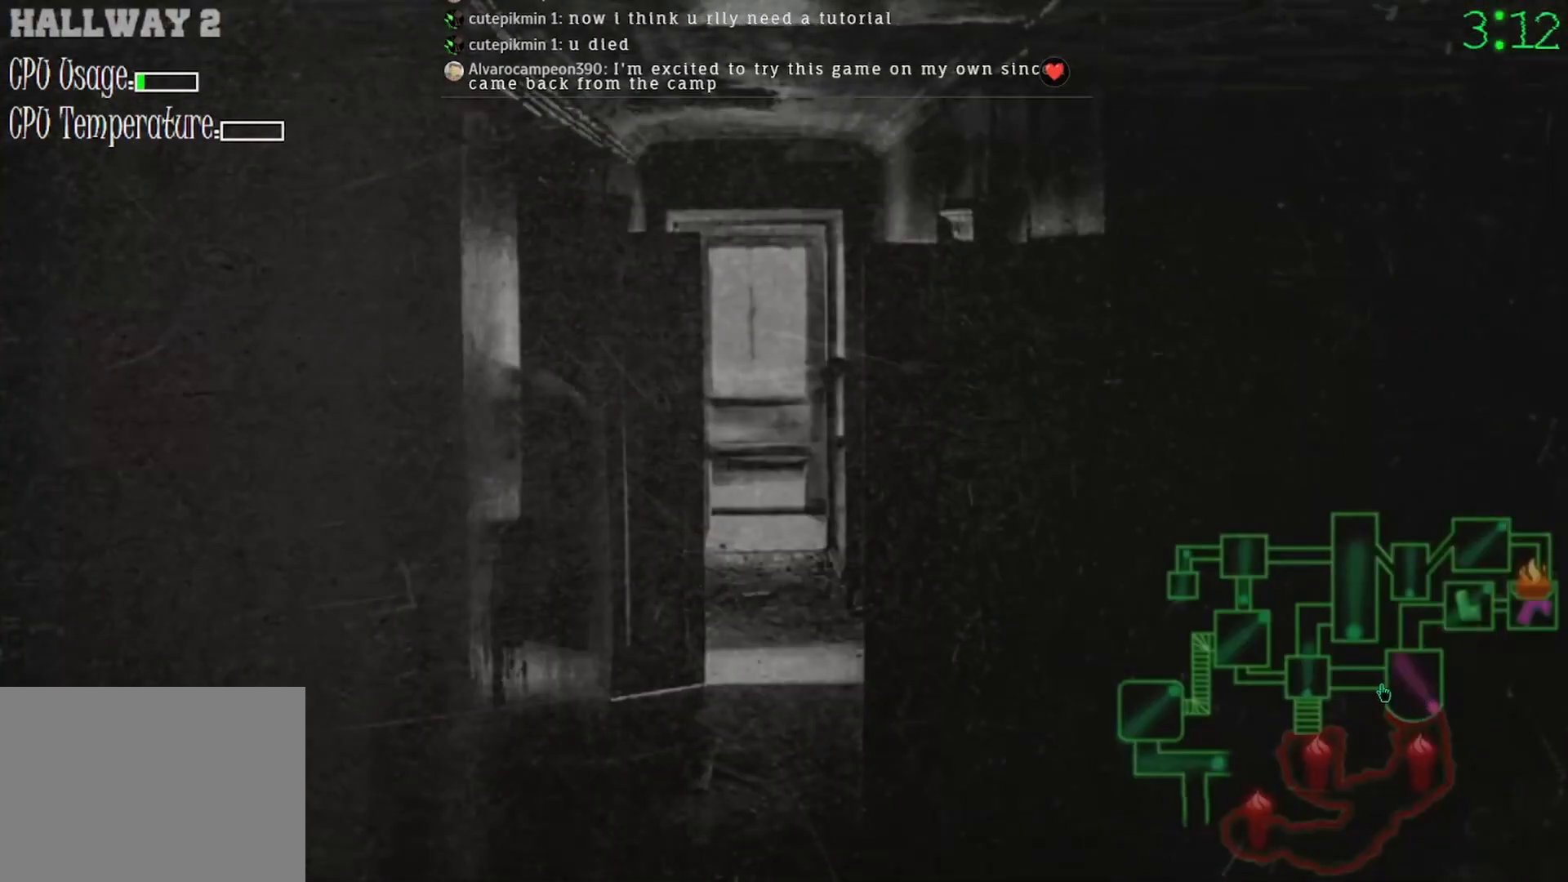
{"keys": [], "mouse": [], "events": []}
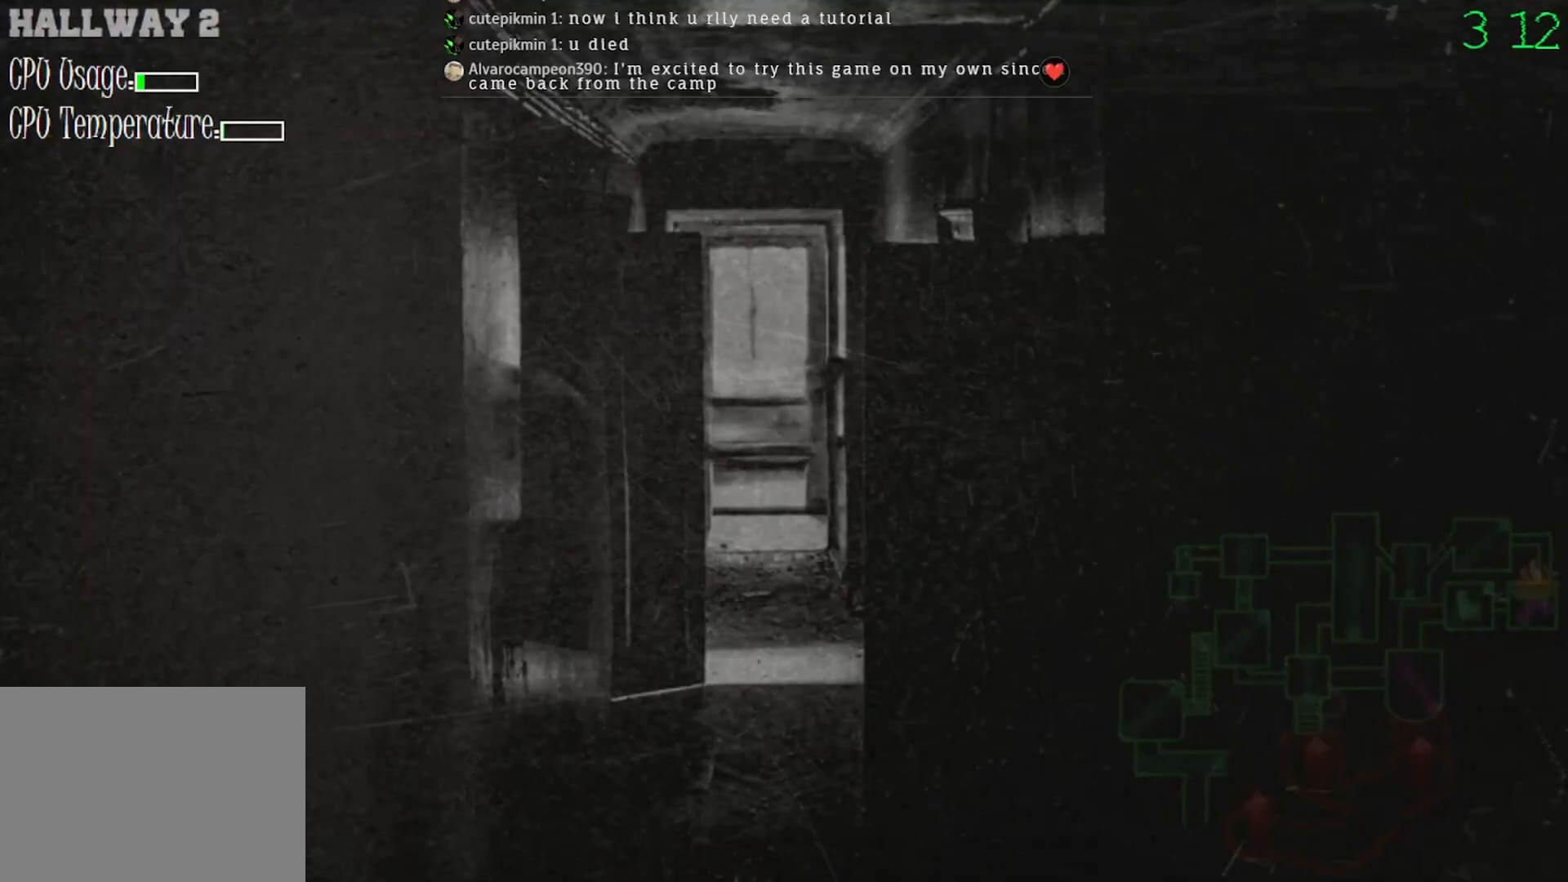
{"keys": [], "mouse": [], "events": [[100, "mouse_left", "down"], [167, "mouse_left", "up"]]}
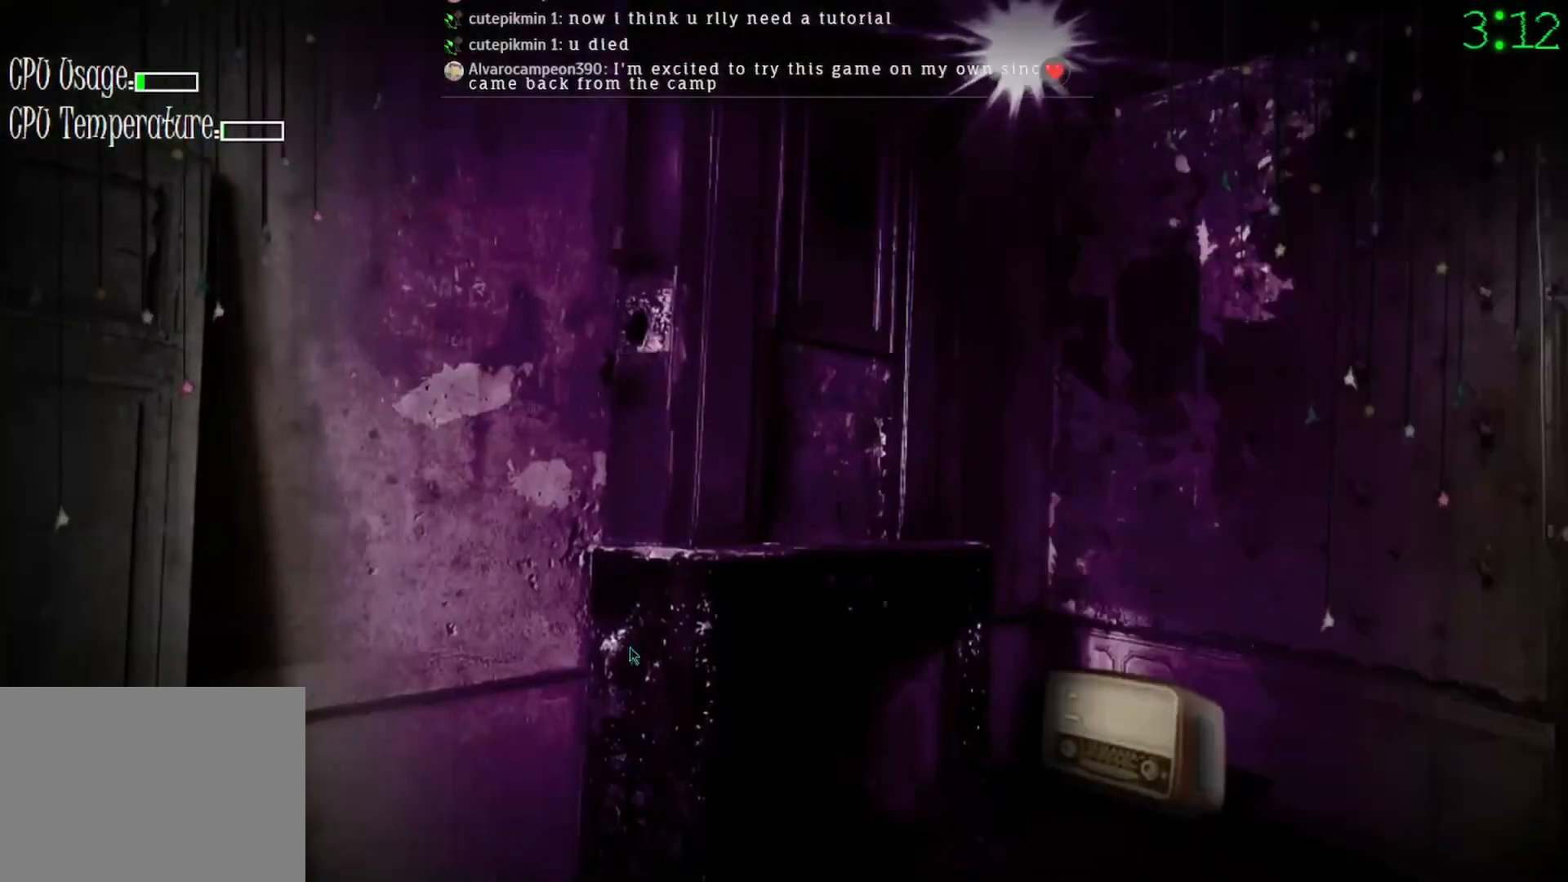
{"keys": [], "mouse": [], "events": []}
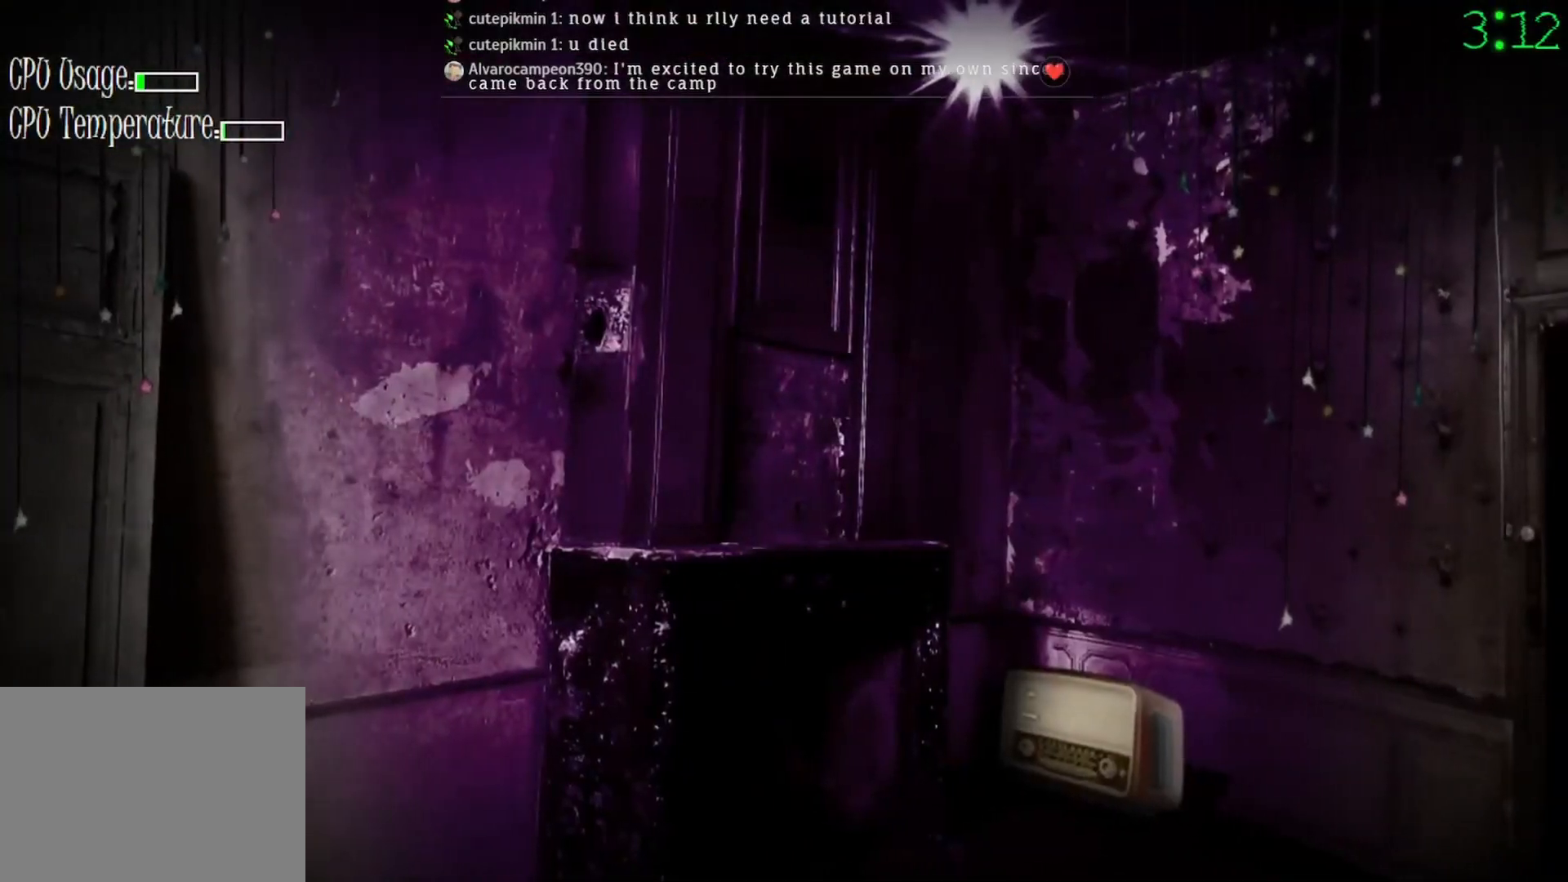
{"keys": [], "mouse": [], "events": []}
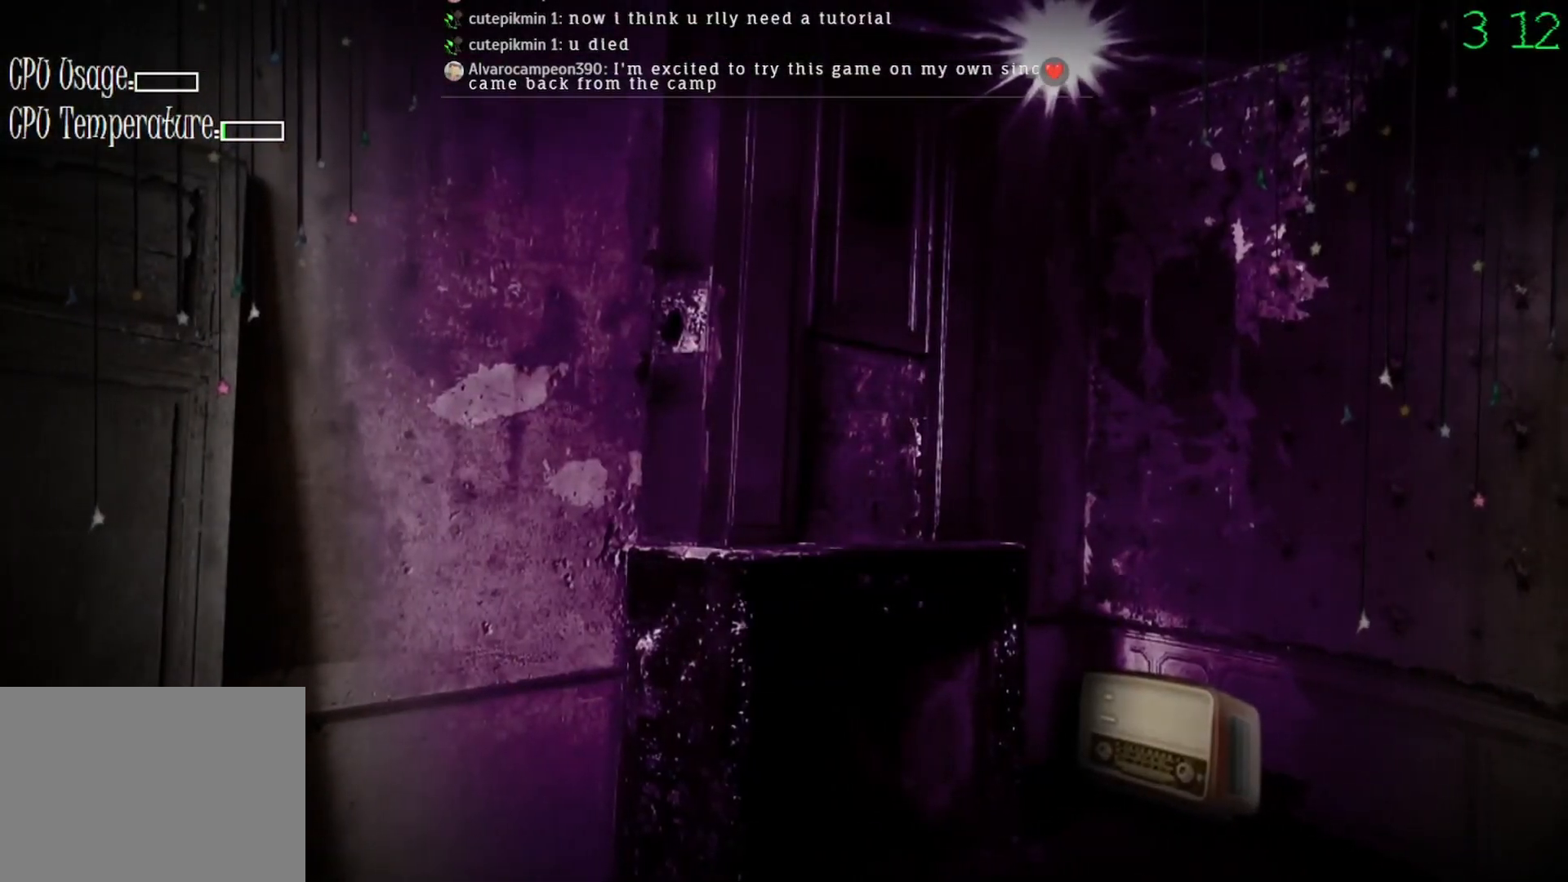
{"keys": [], "mouse": [], "events": []}
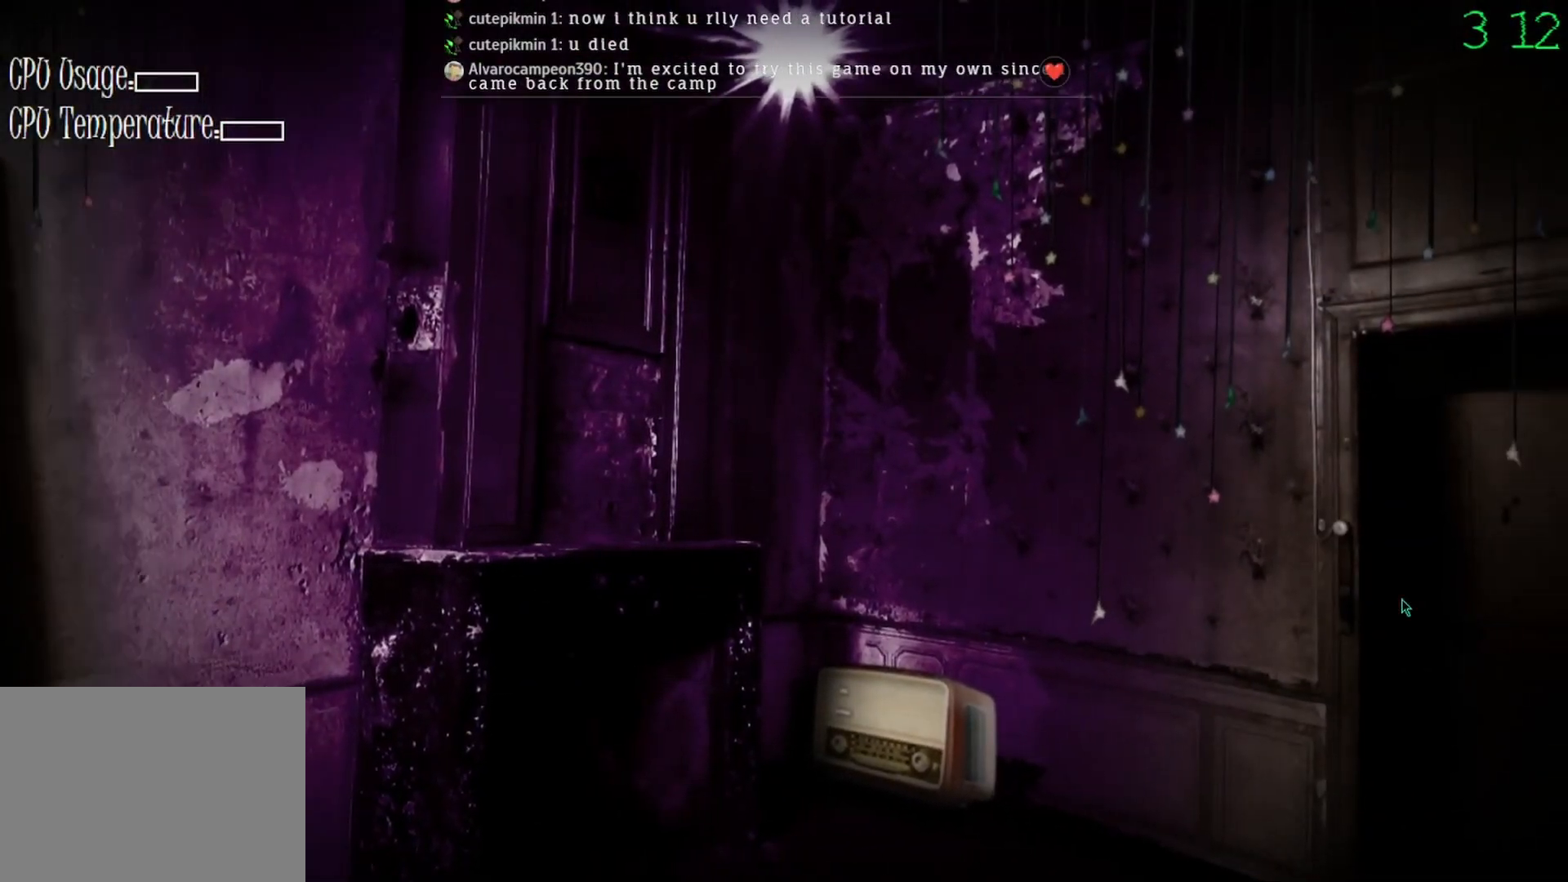
{"keys": [], "mouse": ["right"], "events": [[33, "mouse_right", "down"]]}
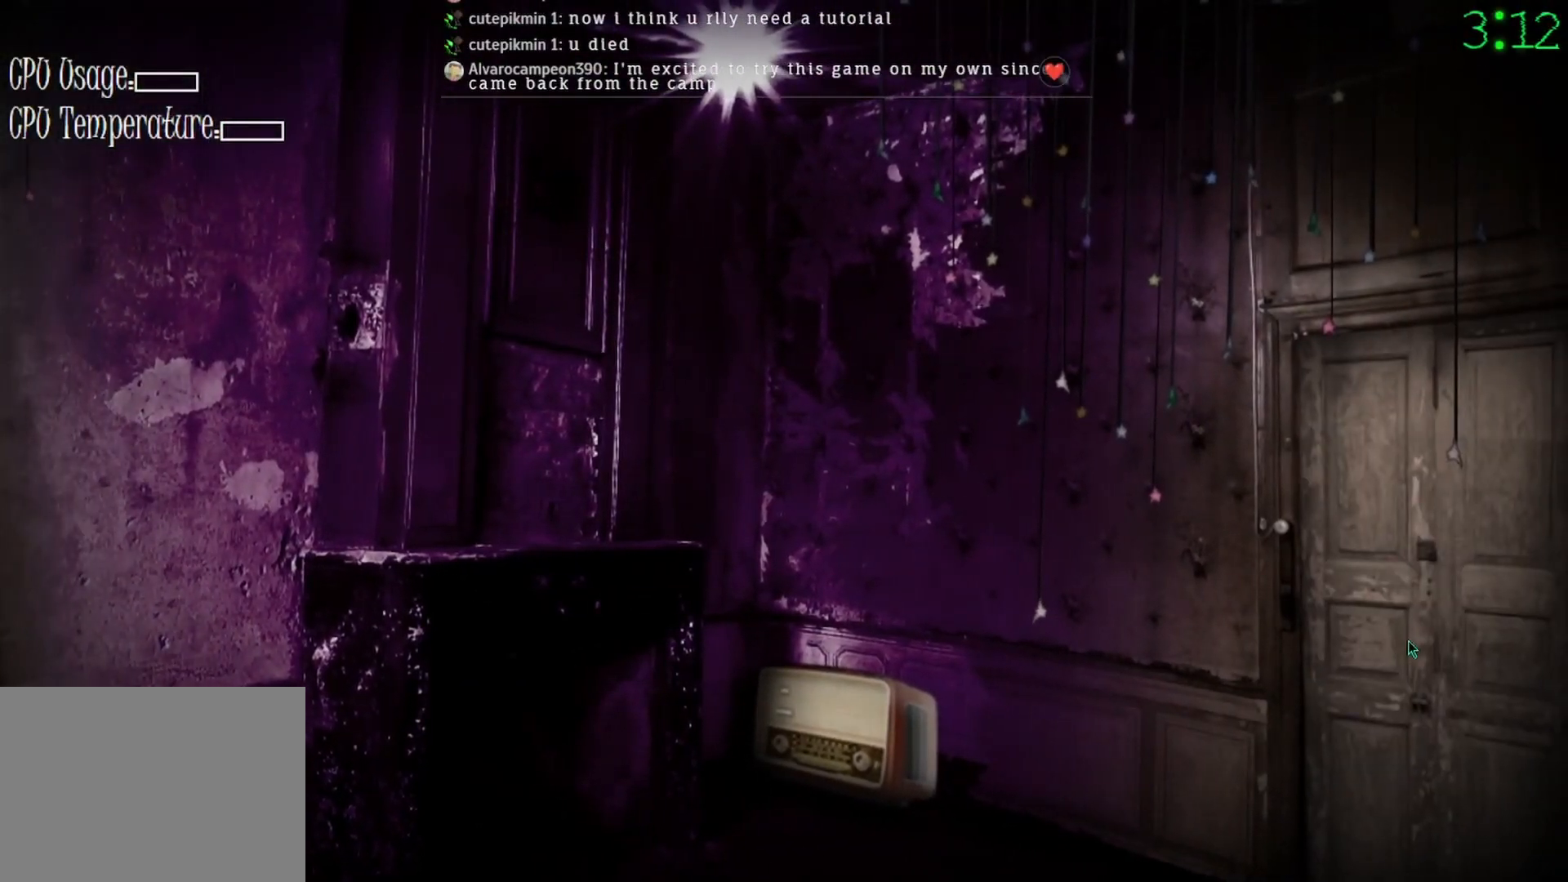
{"keys": [], "mouse": ["right"], "events": []}
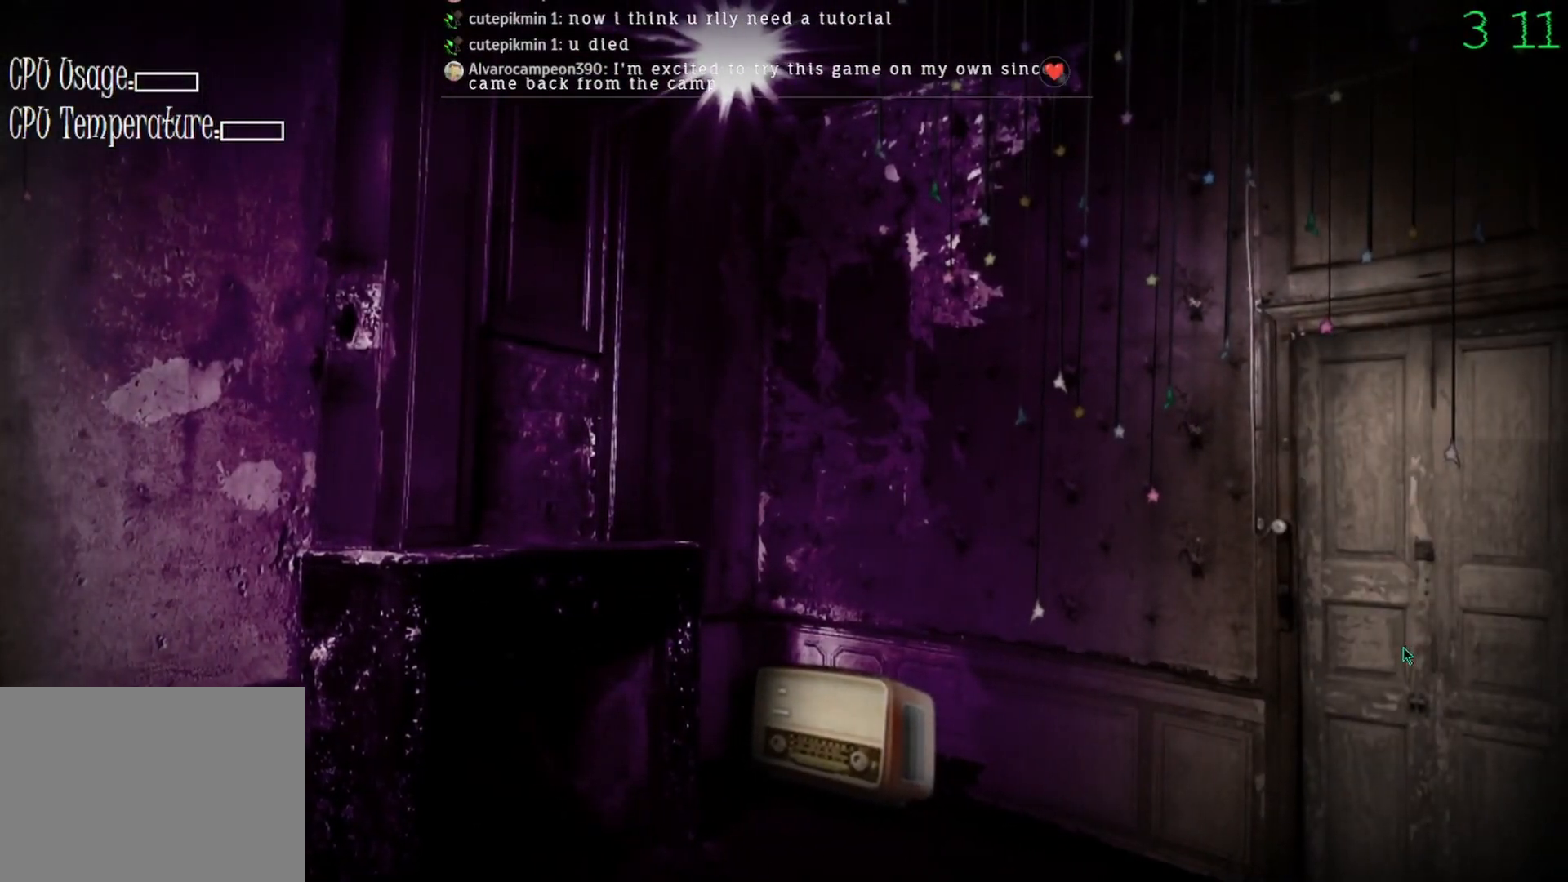
{"keys": [], "mouse": ["right"], "events": []}
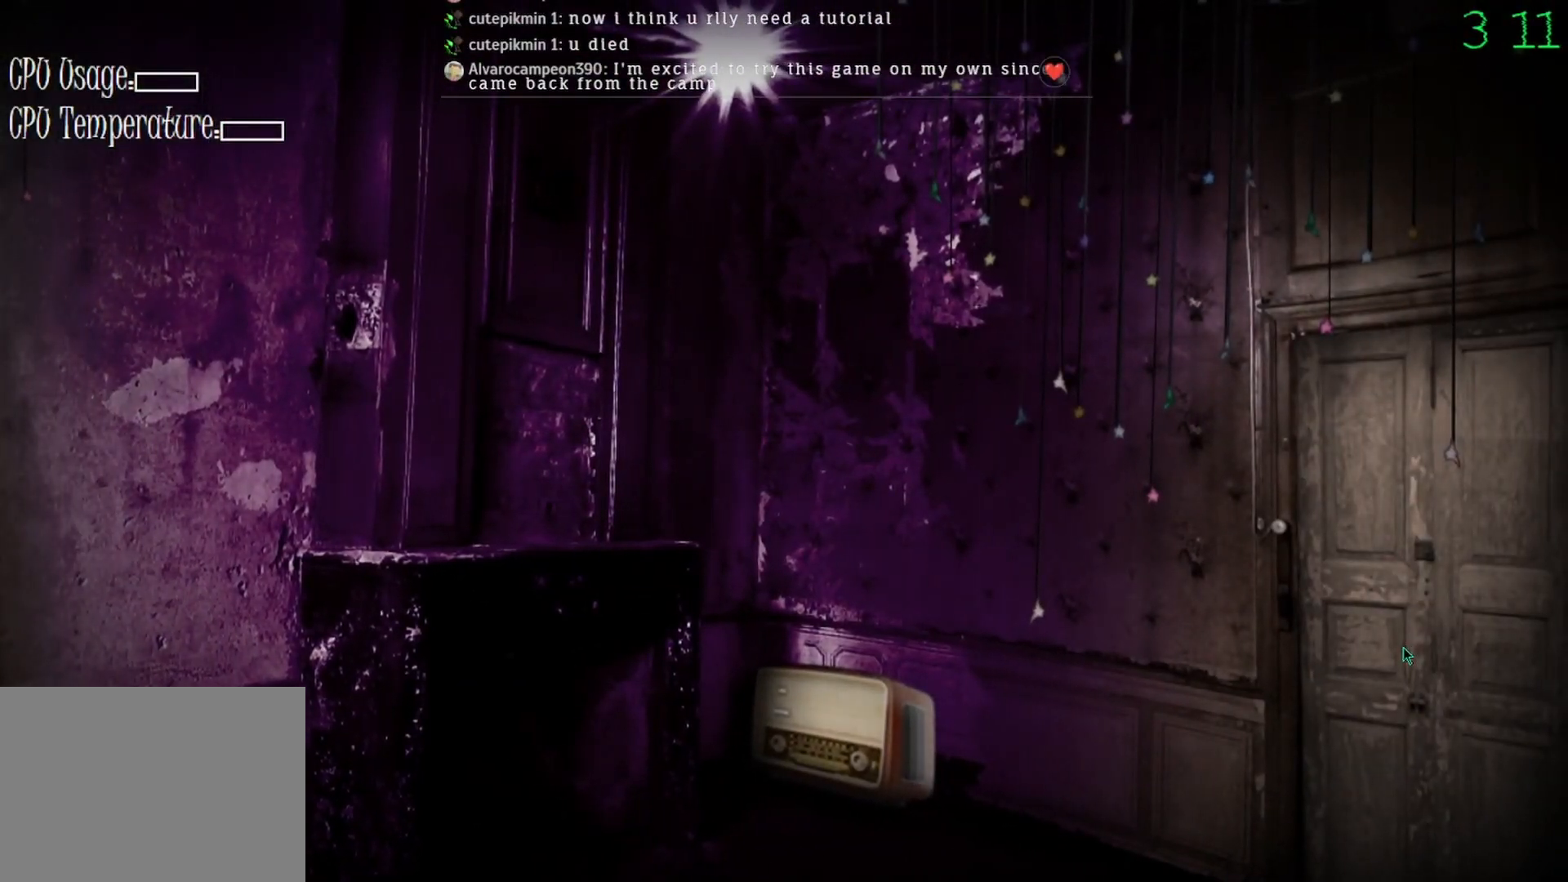
{"keys": [], "mouse": ["right"], "events": []}
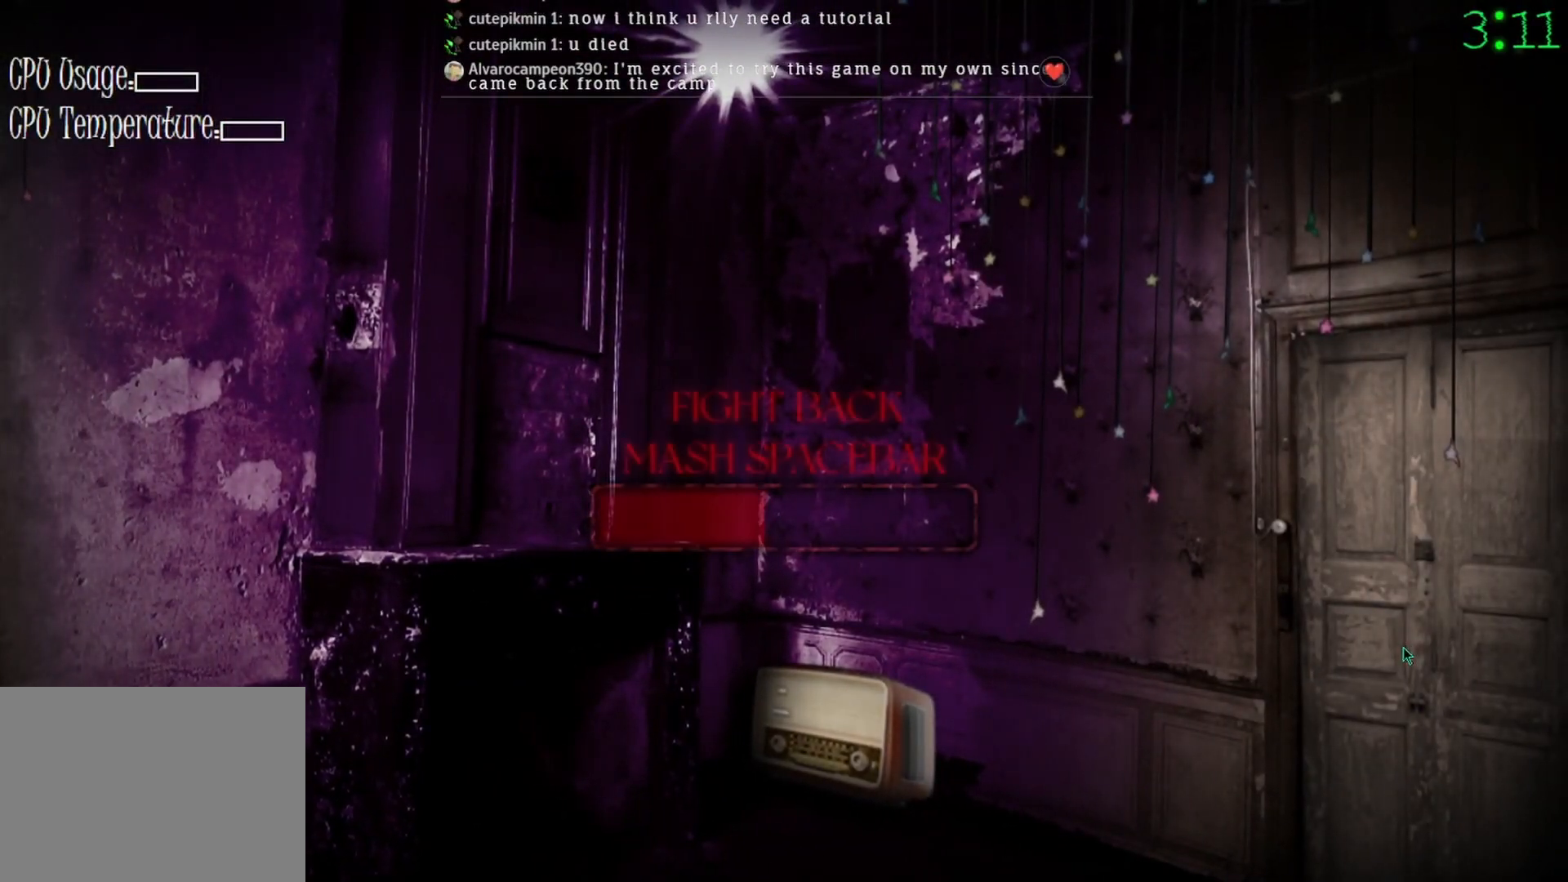
{"keys": [], "mouse": ["right"], "events": []}
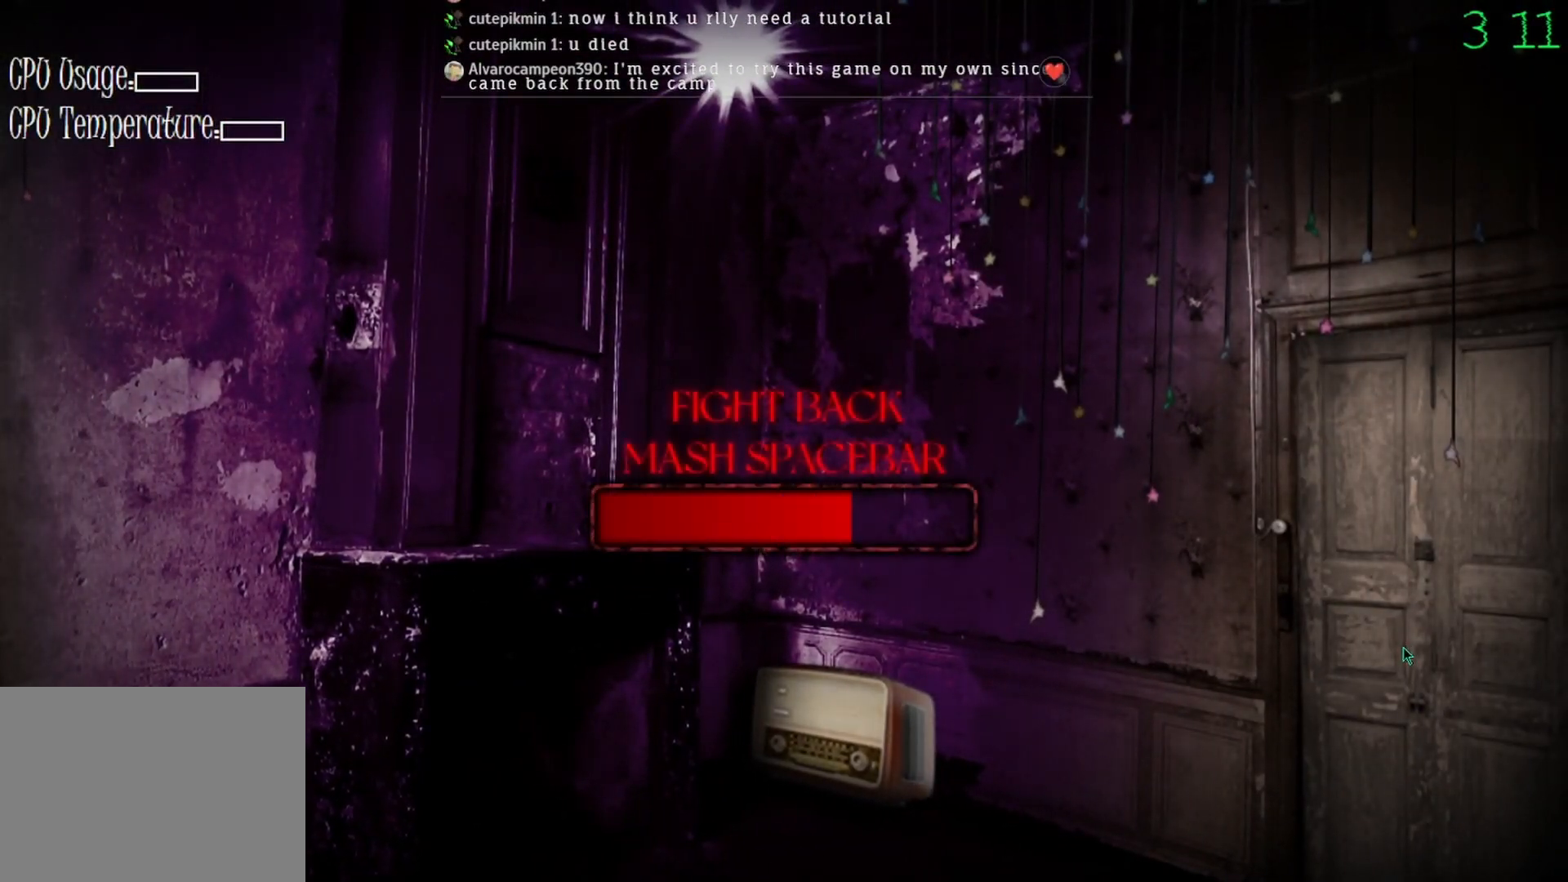
{"keys": [], "mouse": ["right"], "events": []}
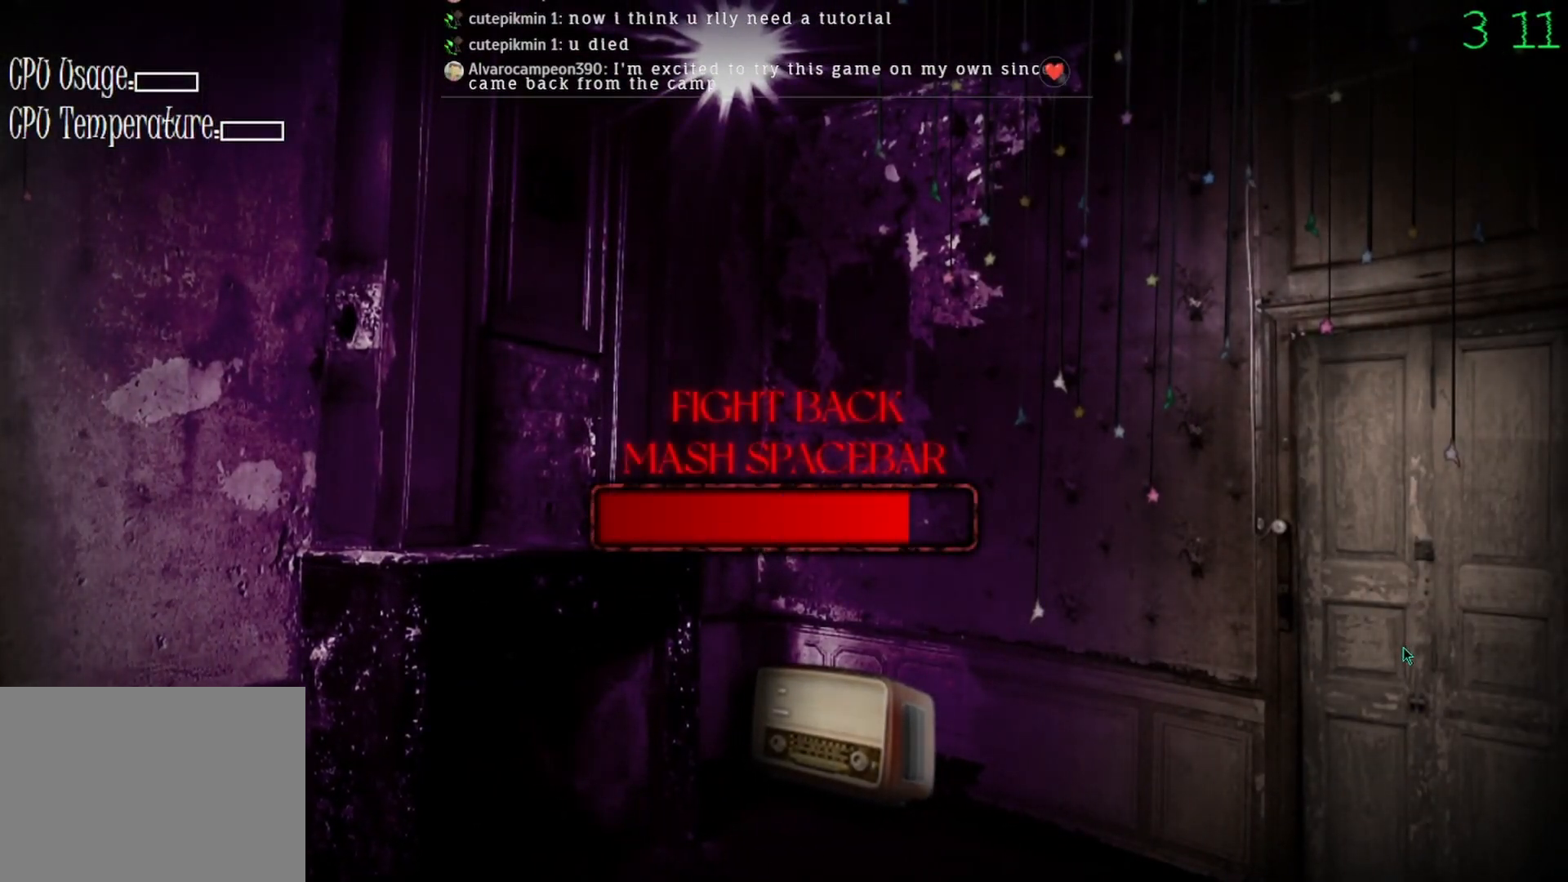
{"keys": [], "mouse": ["right"], "events": []}
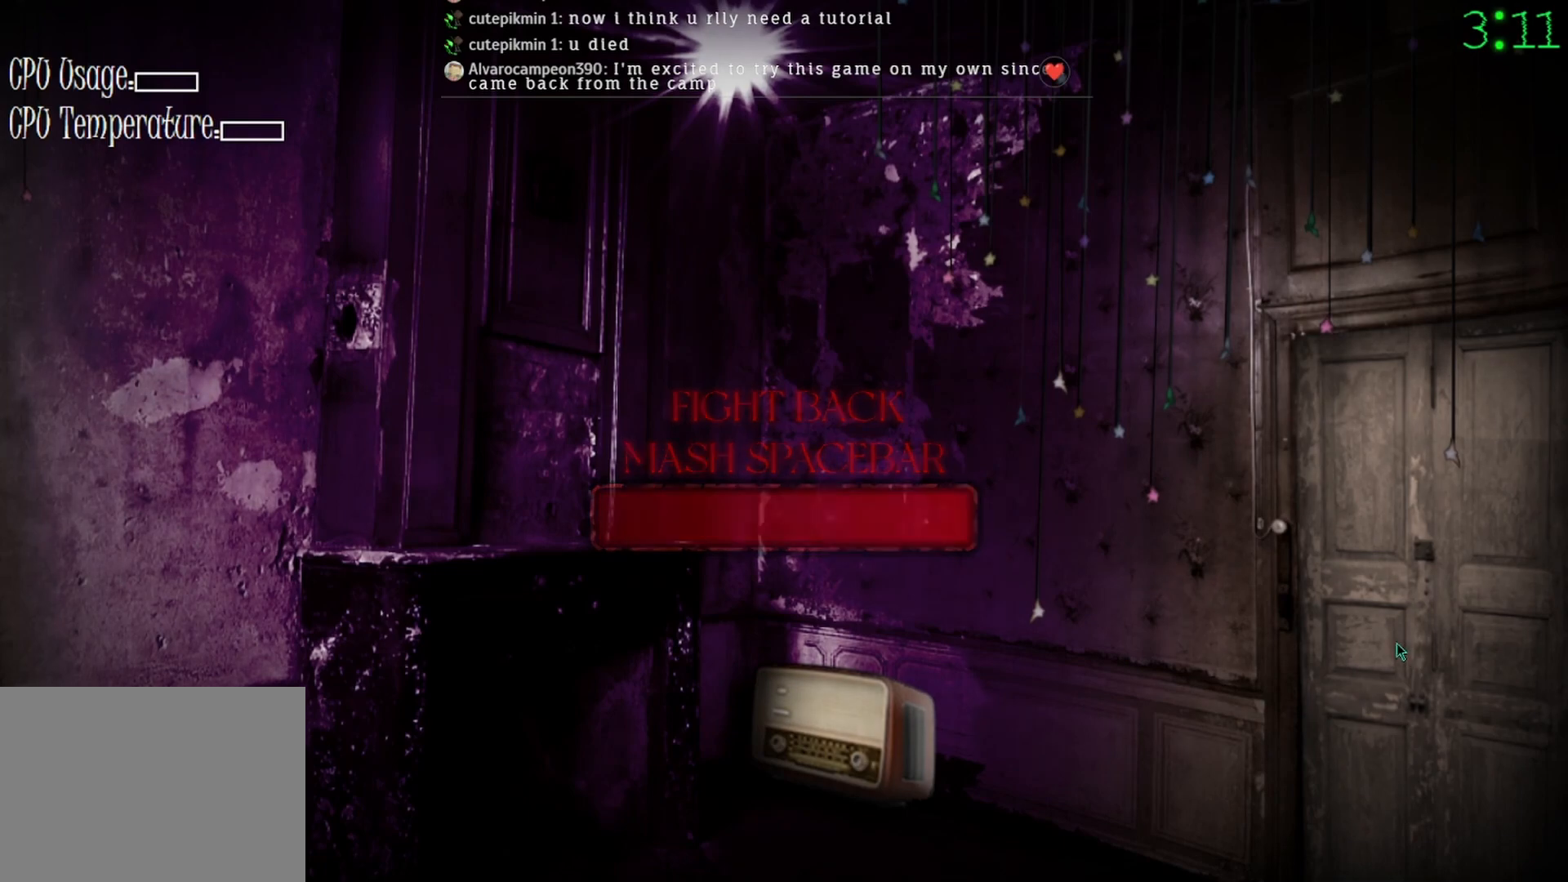
{"keys": [], "mouse": [], "events": [[33, "mouse_right", "up"]]}